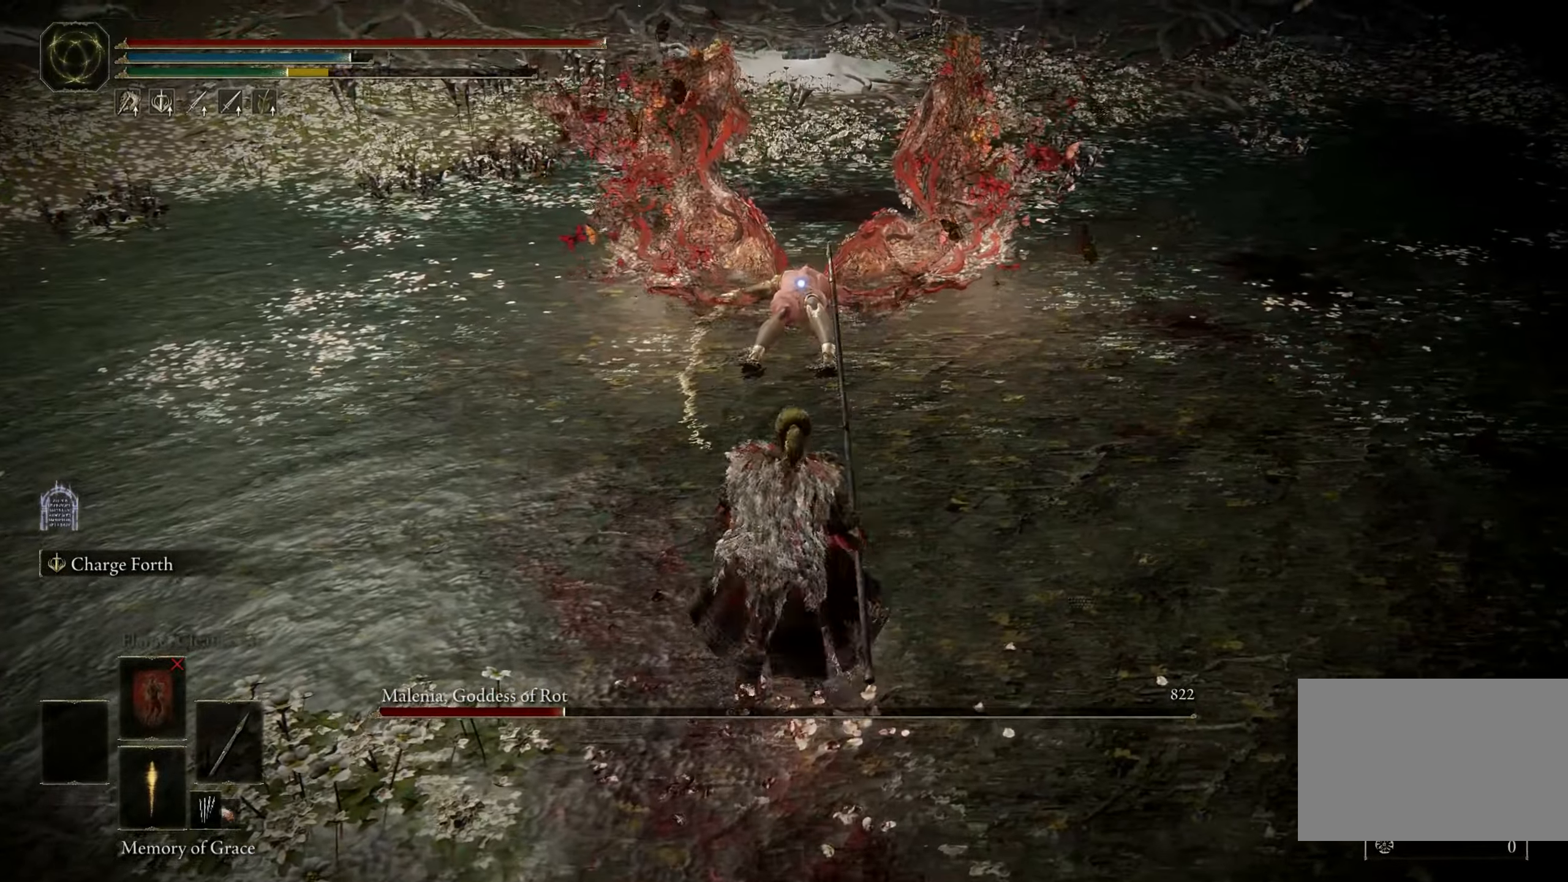
Gameplay with keyboard and mouse; each line is a JSON object with the keys and mouse buttons held at the frame after it. "events" lists presses ("down") and releases ("up") of "1", "2", "3", "4", "5", "a", "alt", "b", "c", "ctrl", "d", "e", "f", "g", "q", "r", "s", "shift", "space", "t", "tab", "tilde", "v", "w", "x", "z", "mouse_left", "mouse_wheel", "mouse_right", "mouse_mb4" and "mouse_mb5" between this image and that frame as [ms after this image, input, new state], when the widget could be followed in between. "mouse_left", "mouse_wheel", "mouse_right", "mouse_mb4", "mouse_mb5" = the "left", "wheel", "right", "mb4", "mb5" buttons of the "mouse" list. No other keys are recorded. "wheel" means that the mouse wheel is clicked or scrolled. Mouse movement is not recorded.
{"keys": ["space", "w"], "mouse": [], "events": [[16, "f", "down"], [116, "shift", "down"], [166, "f", "up"], [200, "mouse_left", "down"], [350, "mouse_left", "up"], [500, "shift", "up"]]}
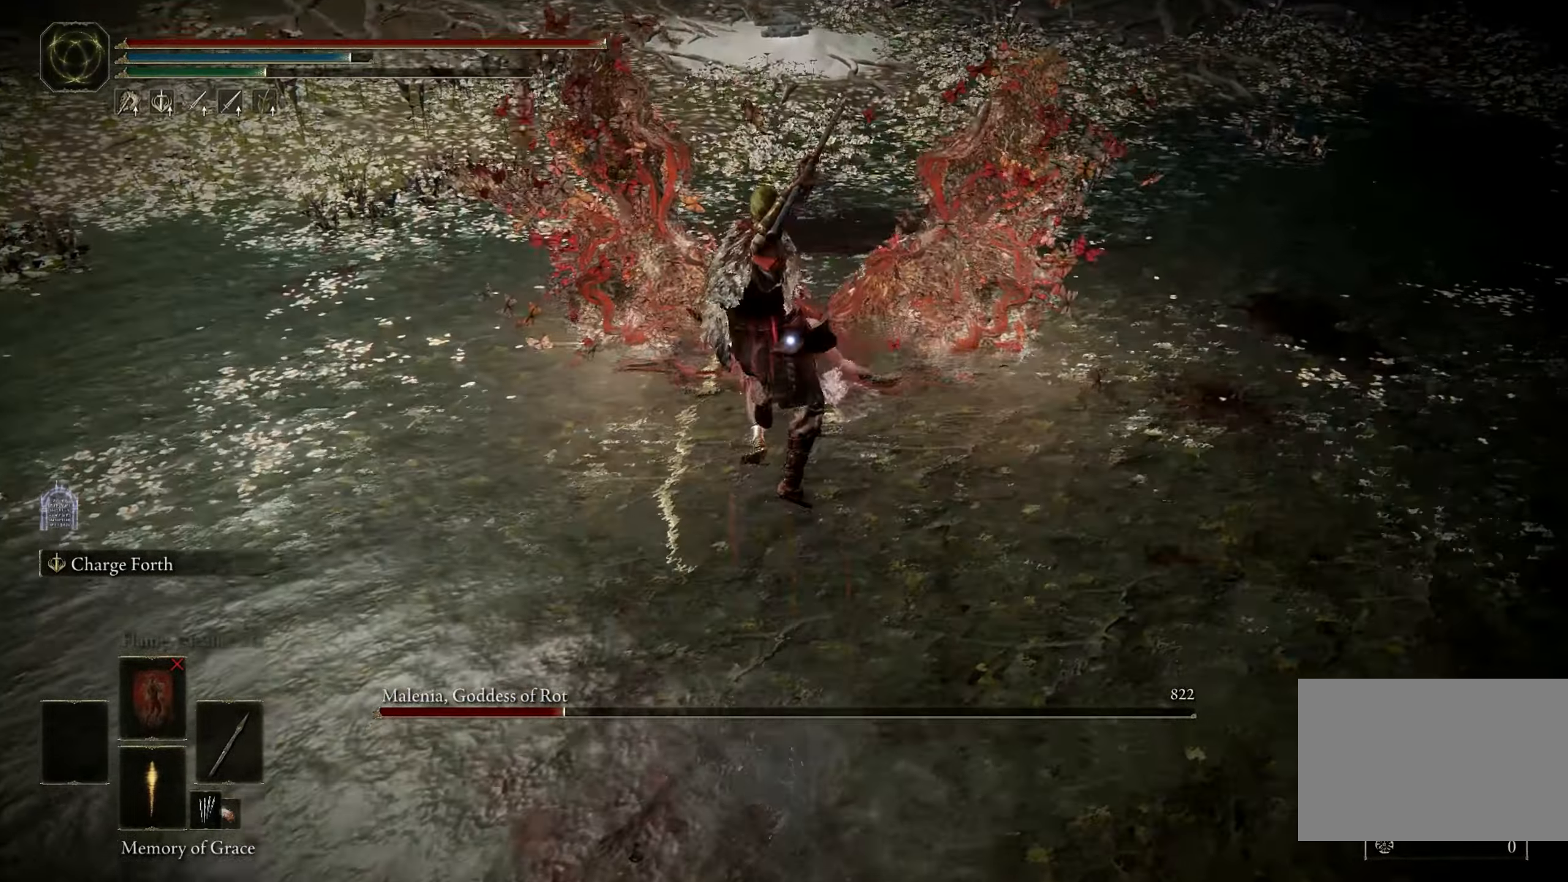
{"keys": [], "mouse": [], "events": [[33, "space", "up"], [133, "w", "up"]]}
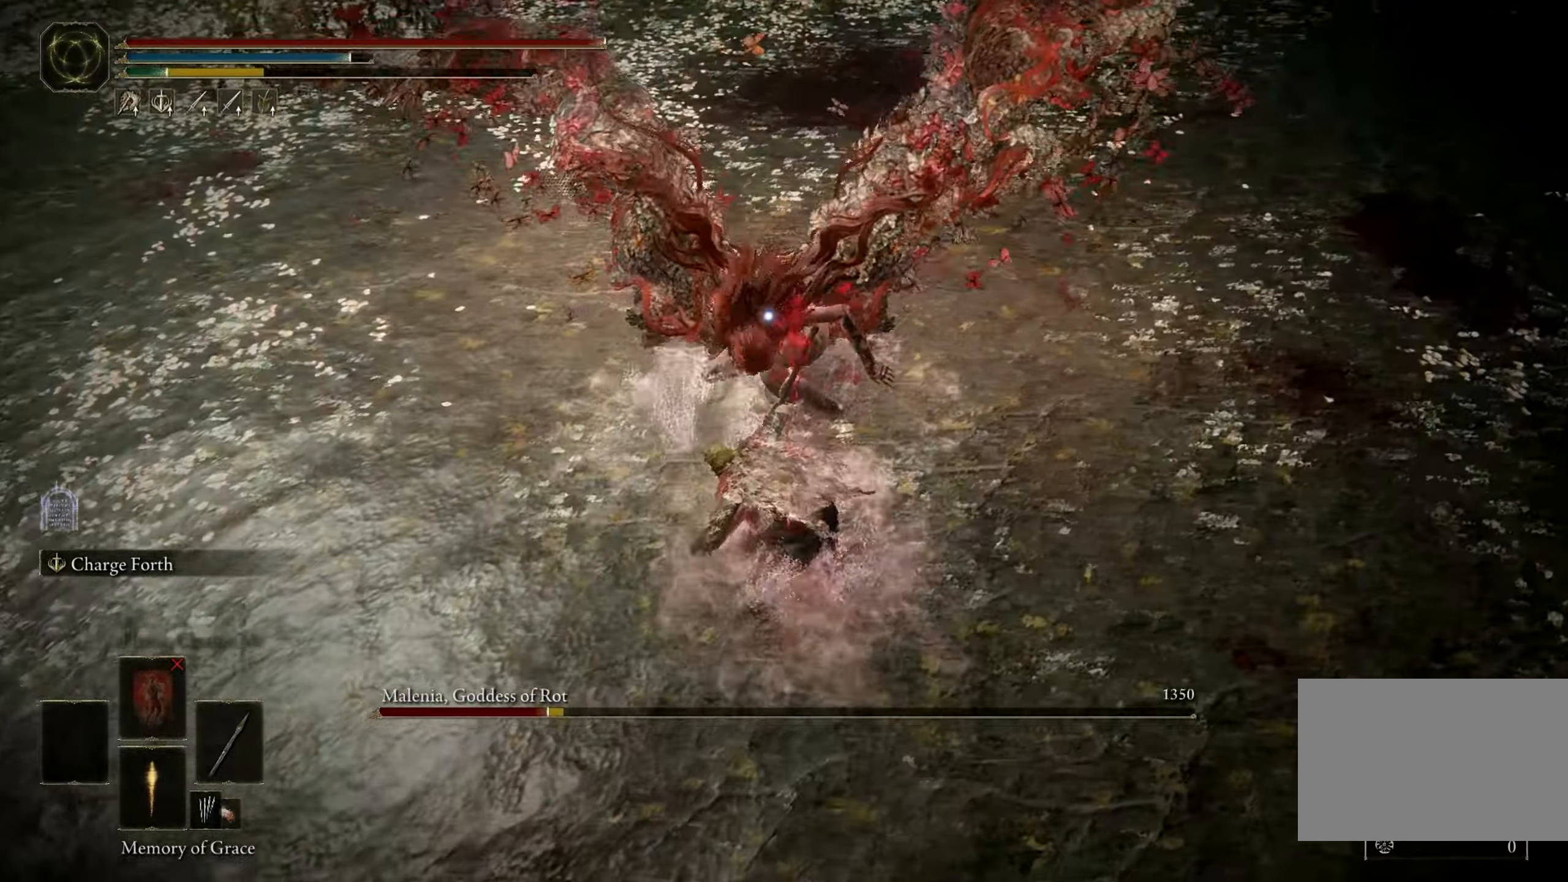
{"keys": [], "mouse": [], "events": []}
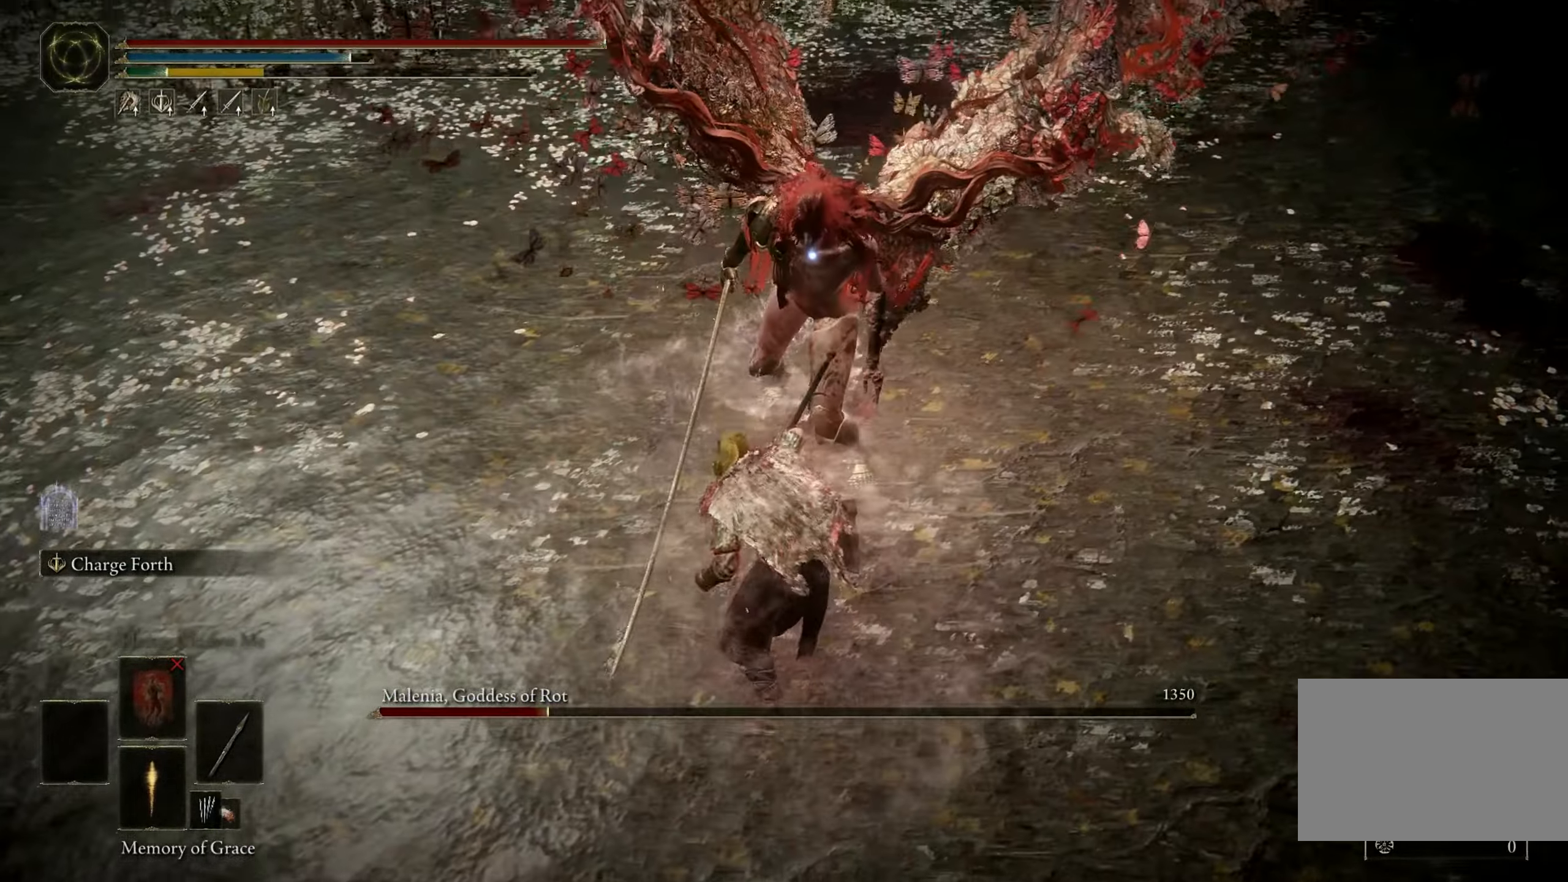
{"keys": [], "mouse": [], "events": []}
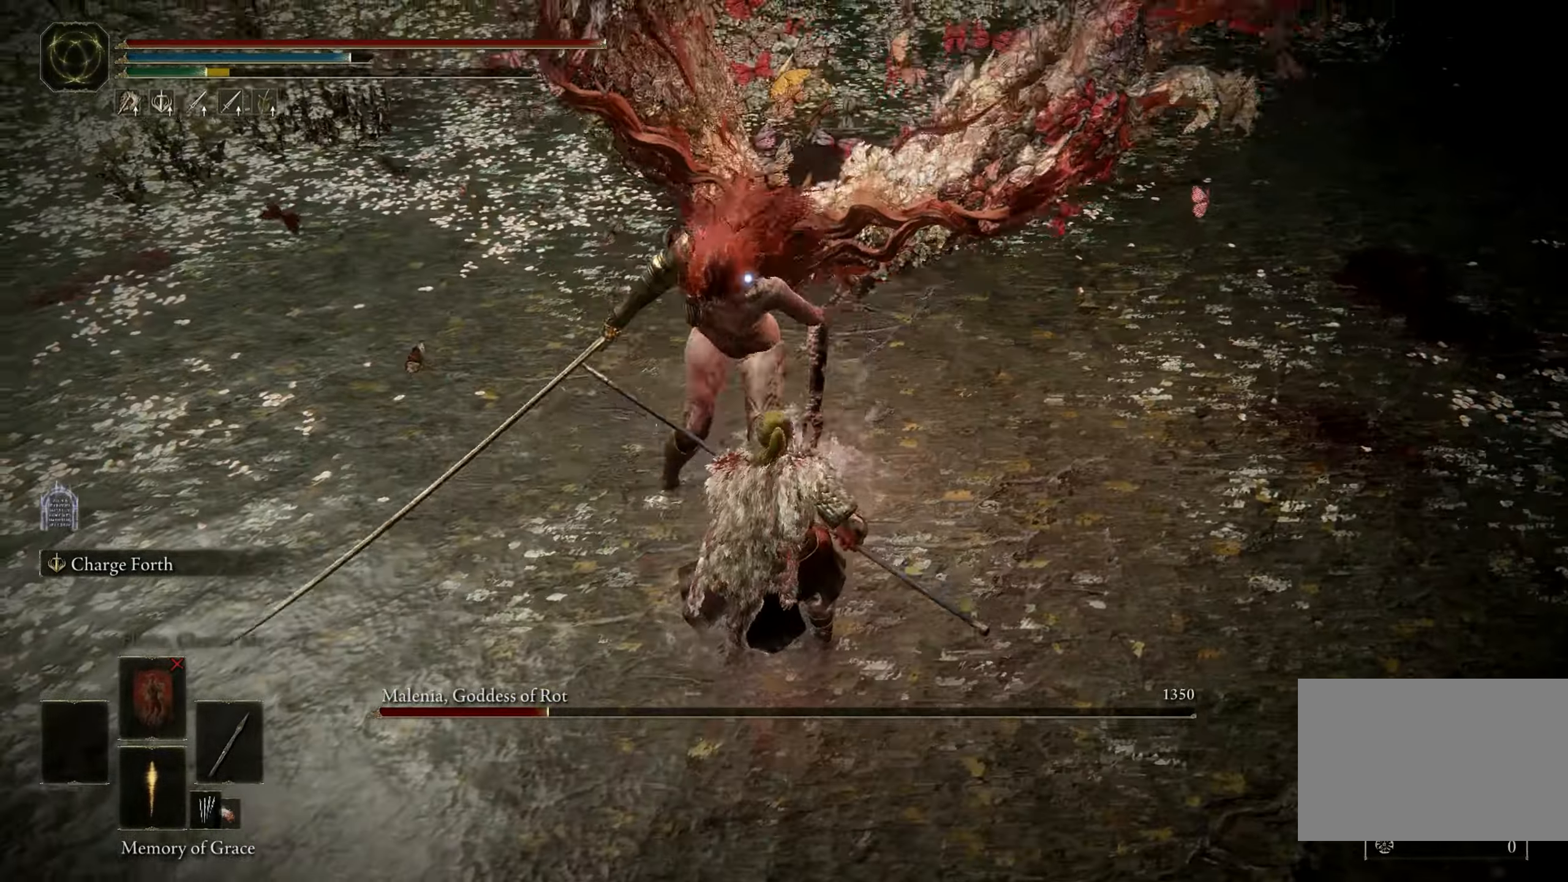
{"keys": ["w"], "mouse": ["left"], "events": [[266, "w", "down"], [416, "mouse_left", "down"]]}
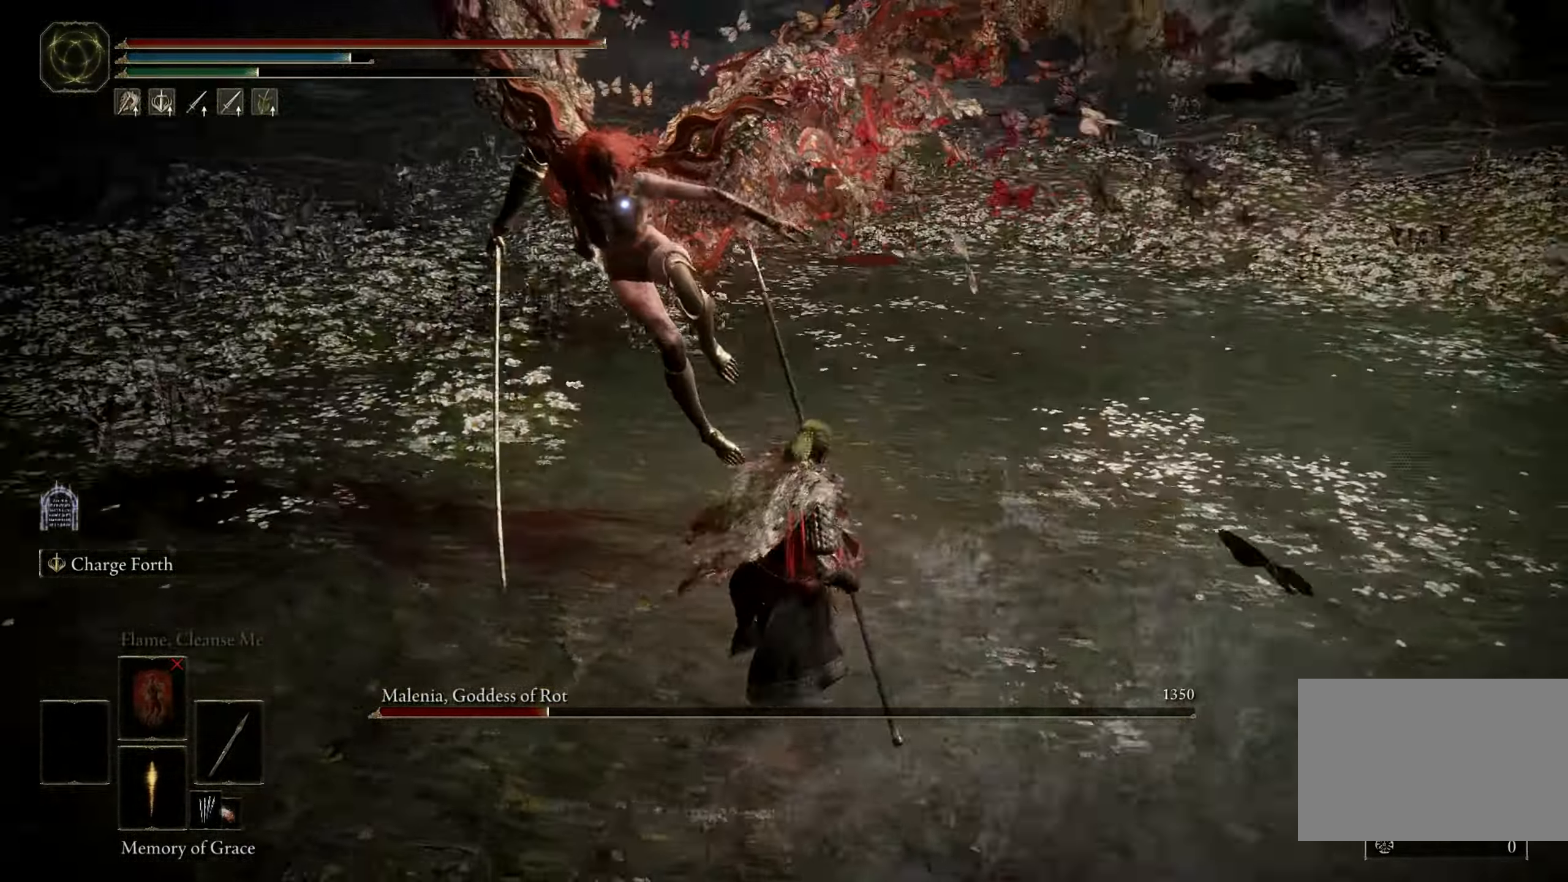
{"keys": [], "mouse": [], "events": [[50, "mouse_left", "up"], [283, "w", "up"]]}
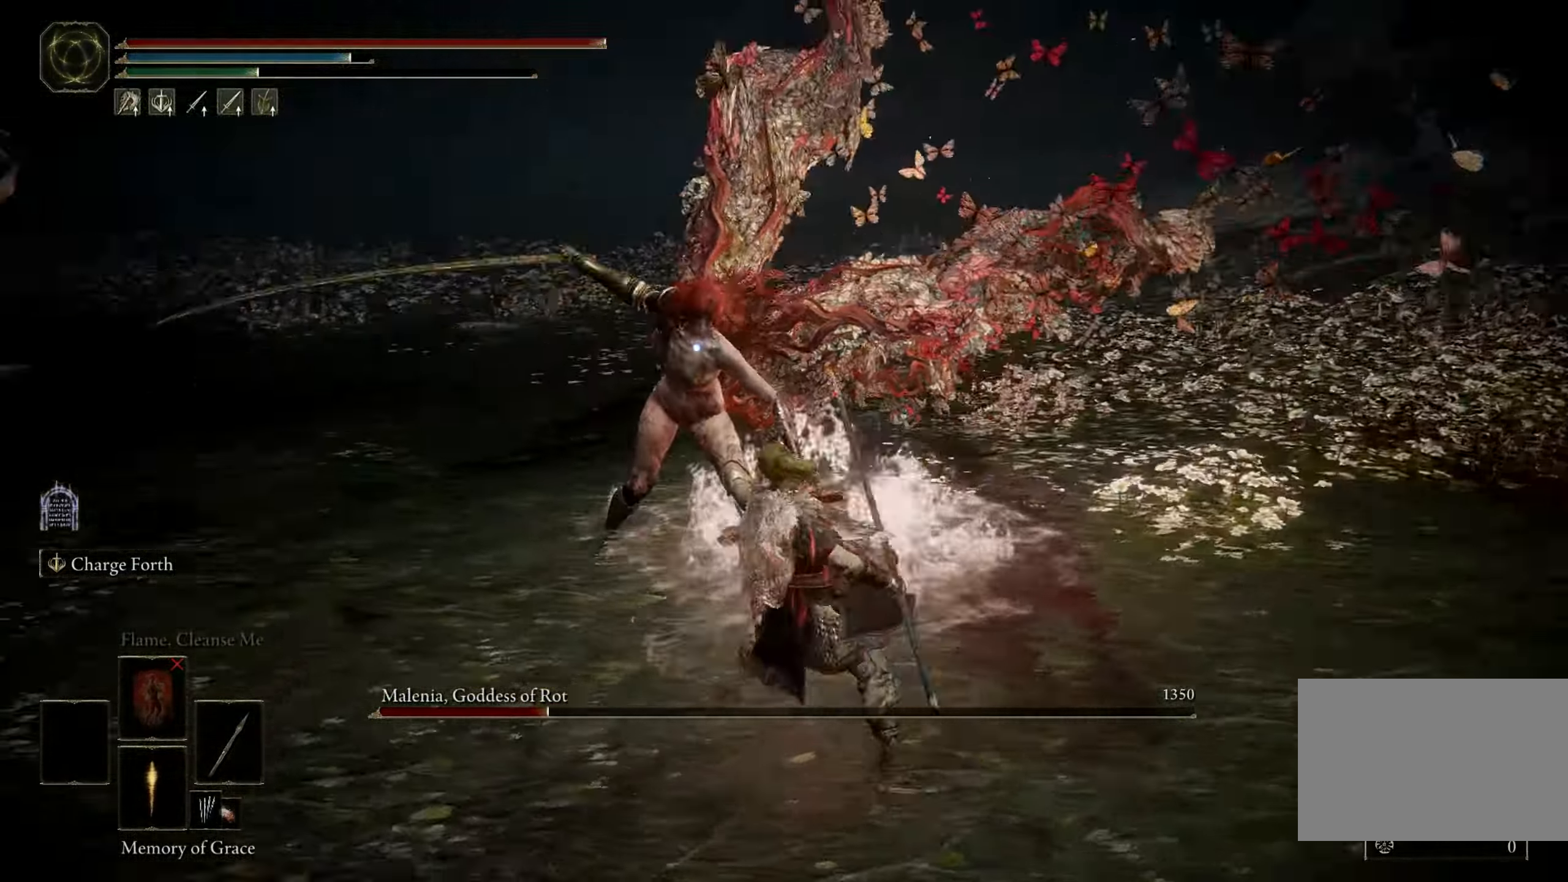
{"keys": [], "mouse": [], "events": []}
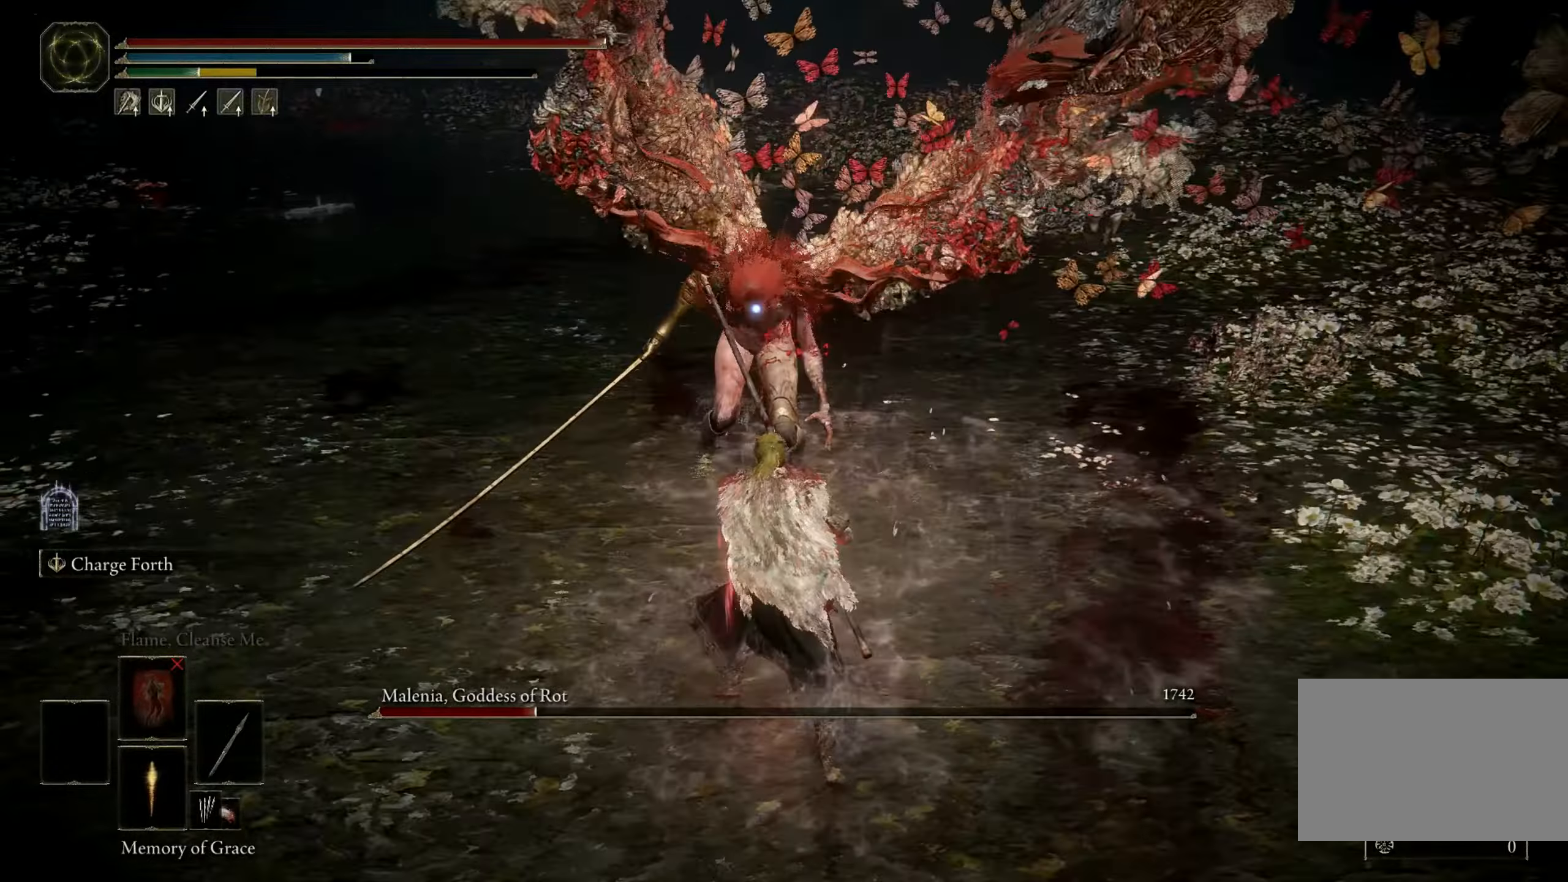
{"keys": ["s"], "mouse": [], "events": [[367, "s", "down"], [367, "space", "down"], [467, "space", "up"]]}
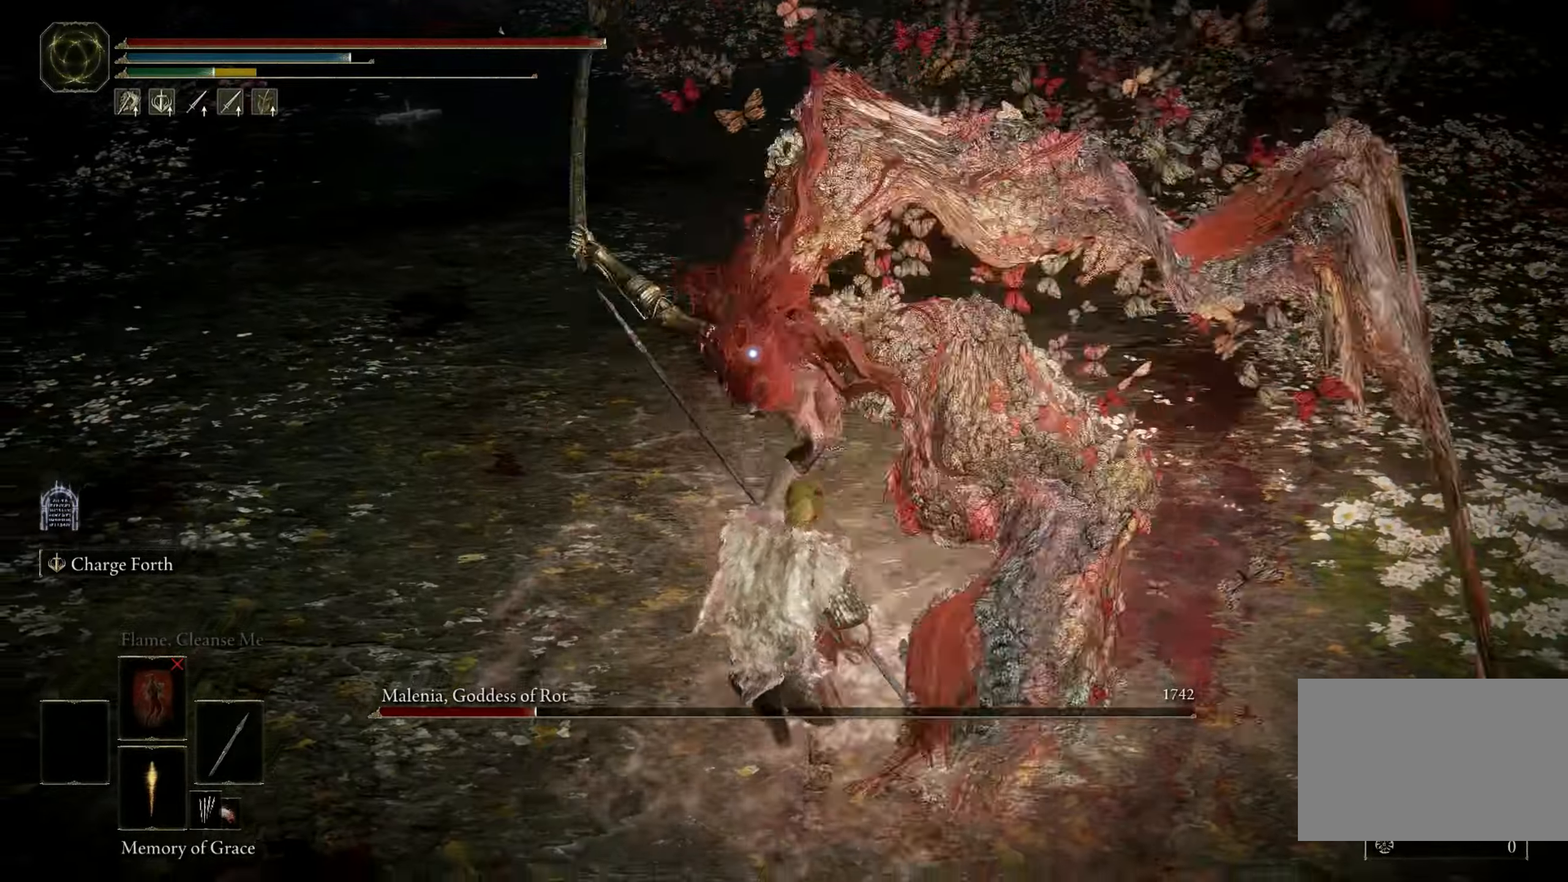
{"keys": ["s"], "mouse": [], "events": []}
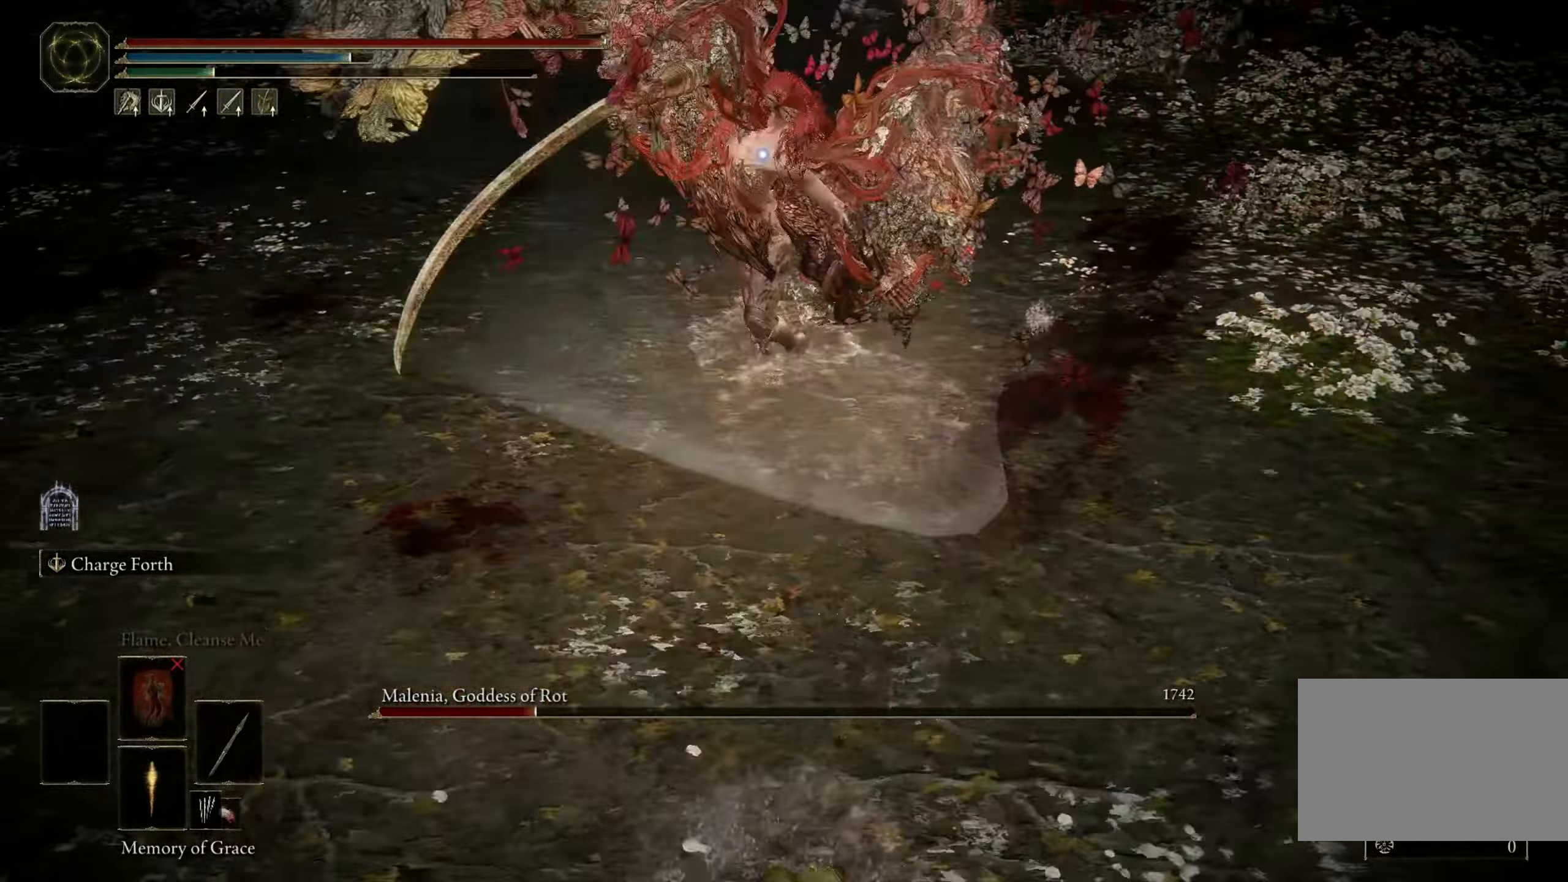
{"keys": ["s"], "mouse": [], "events": []}
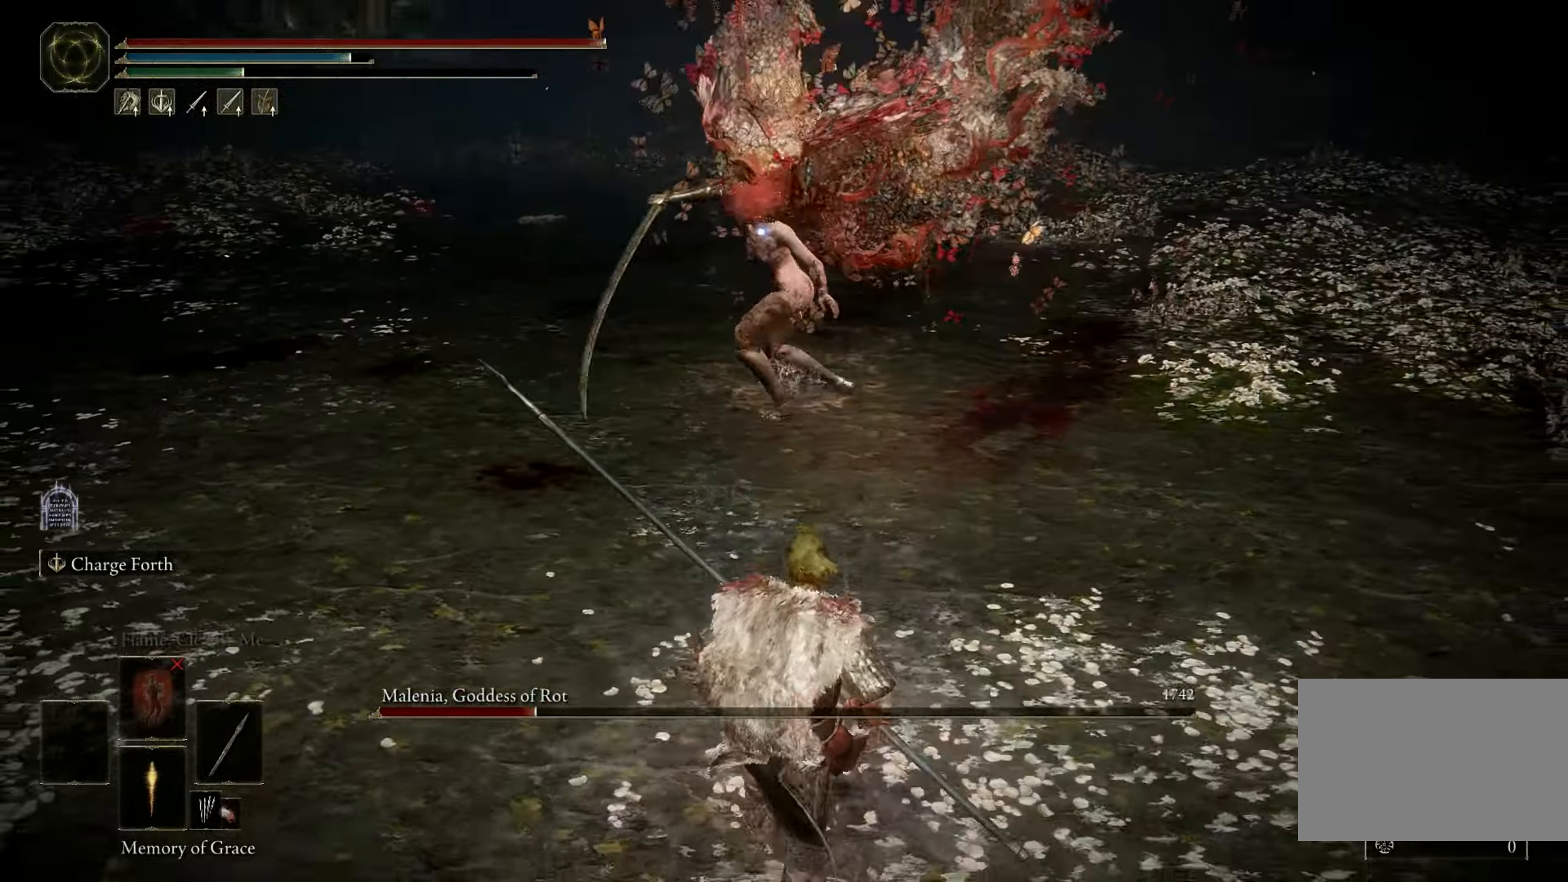
{"keys": ["a", "space"], "mouse": [], "events": [[217, "a", "down"], [367, "s", "up"], [417, "space", "down"]]}
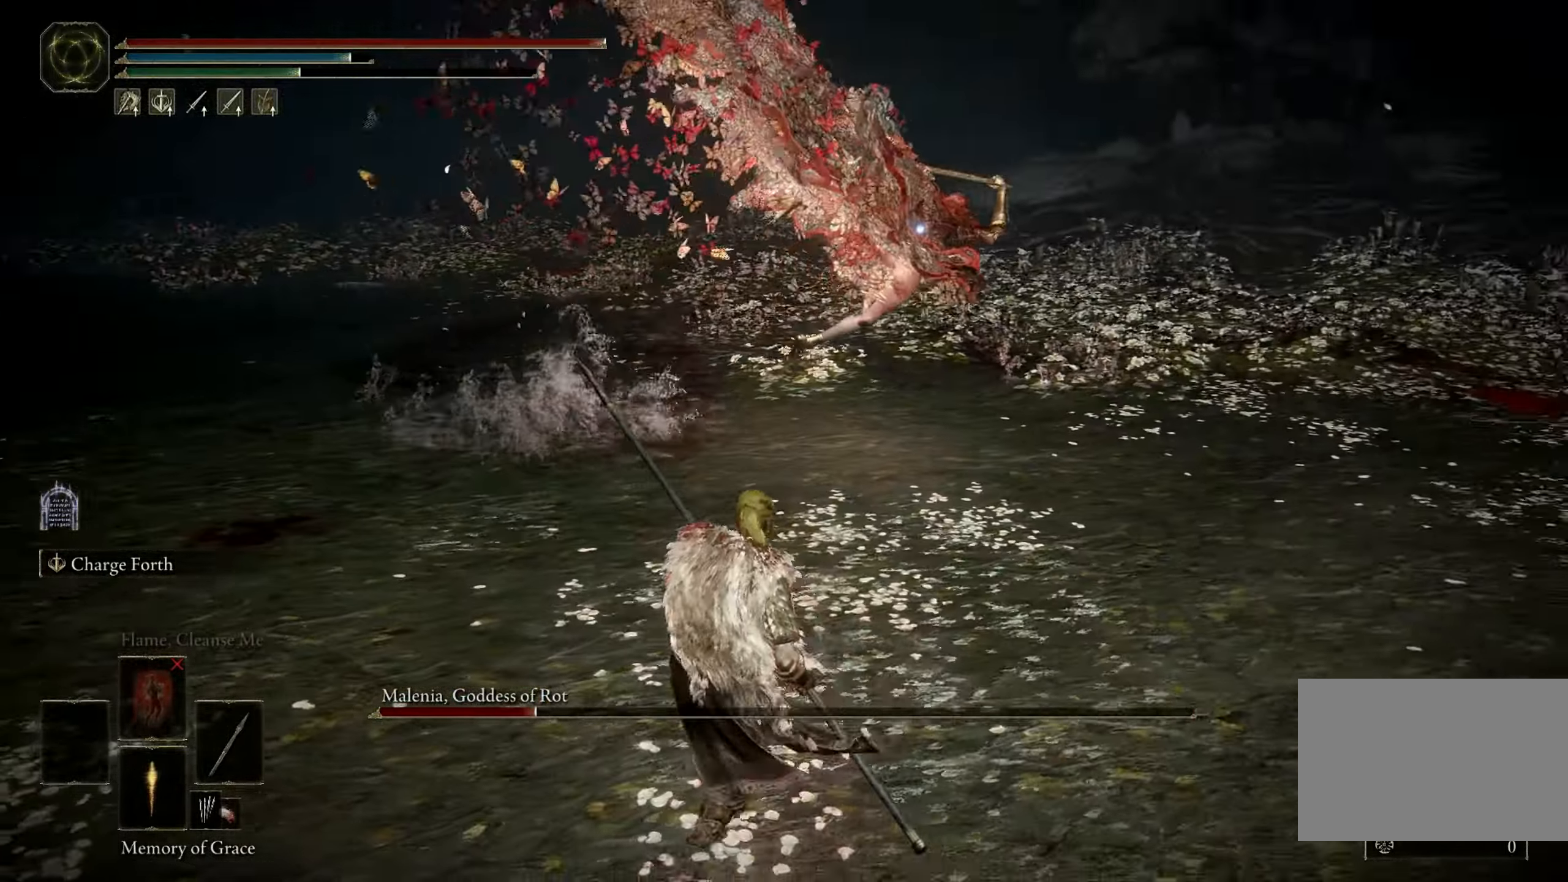
{"keys": ["space", "w"], "mouse": [], "events": [[233, "w", "down"], [333, "a", "up"]]}
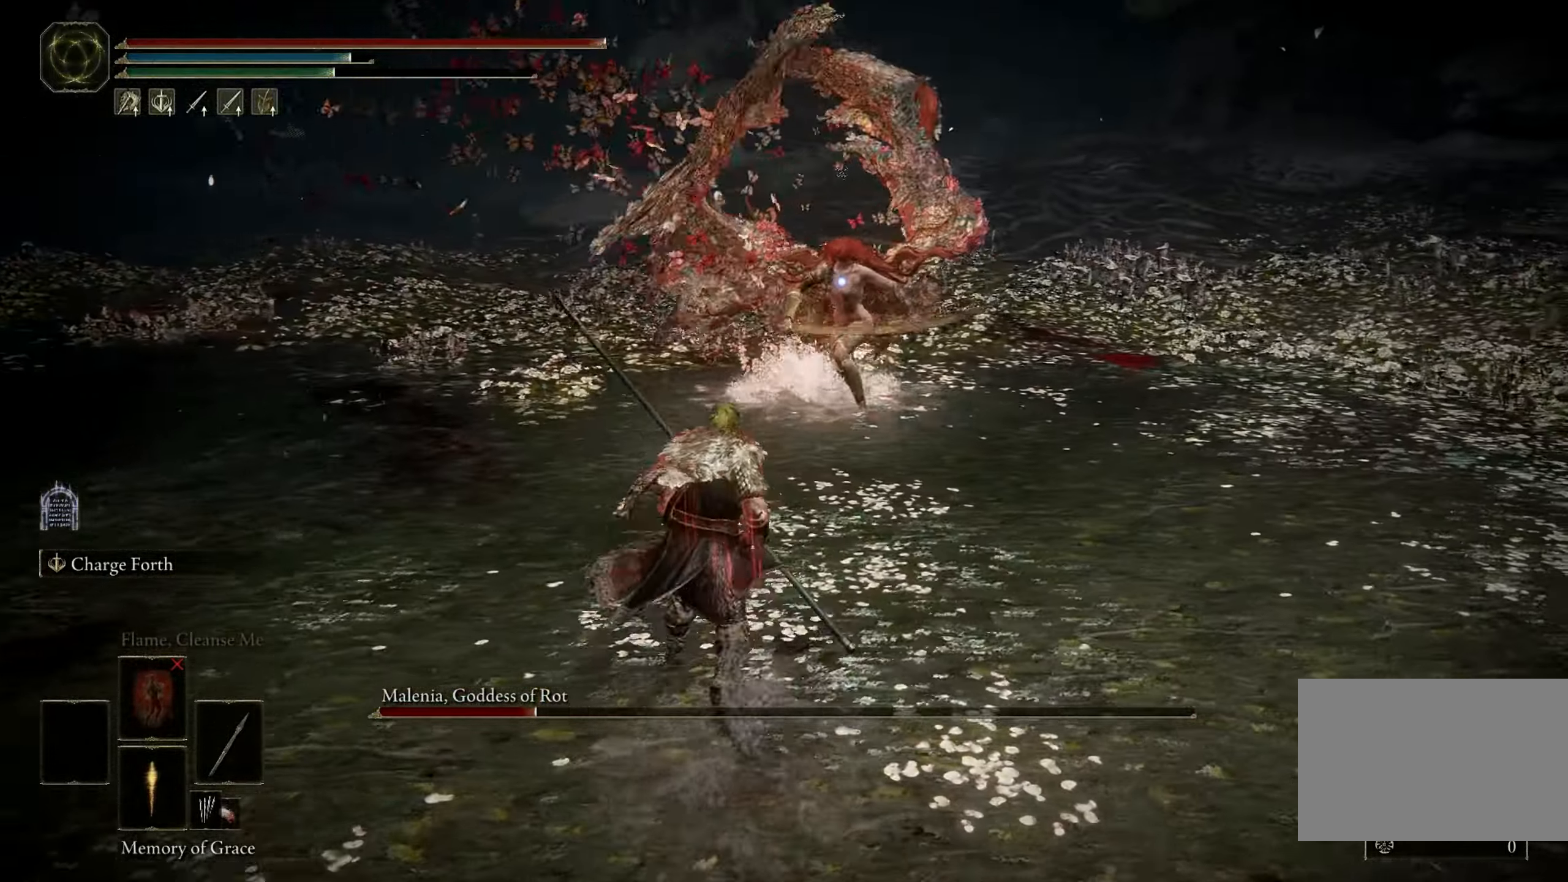
{"keys": ["space", "w"], "mouse": [], "events": [[400, "mouse_left", "down"], [500, "mouse_left", "up"]]}
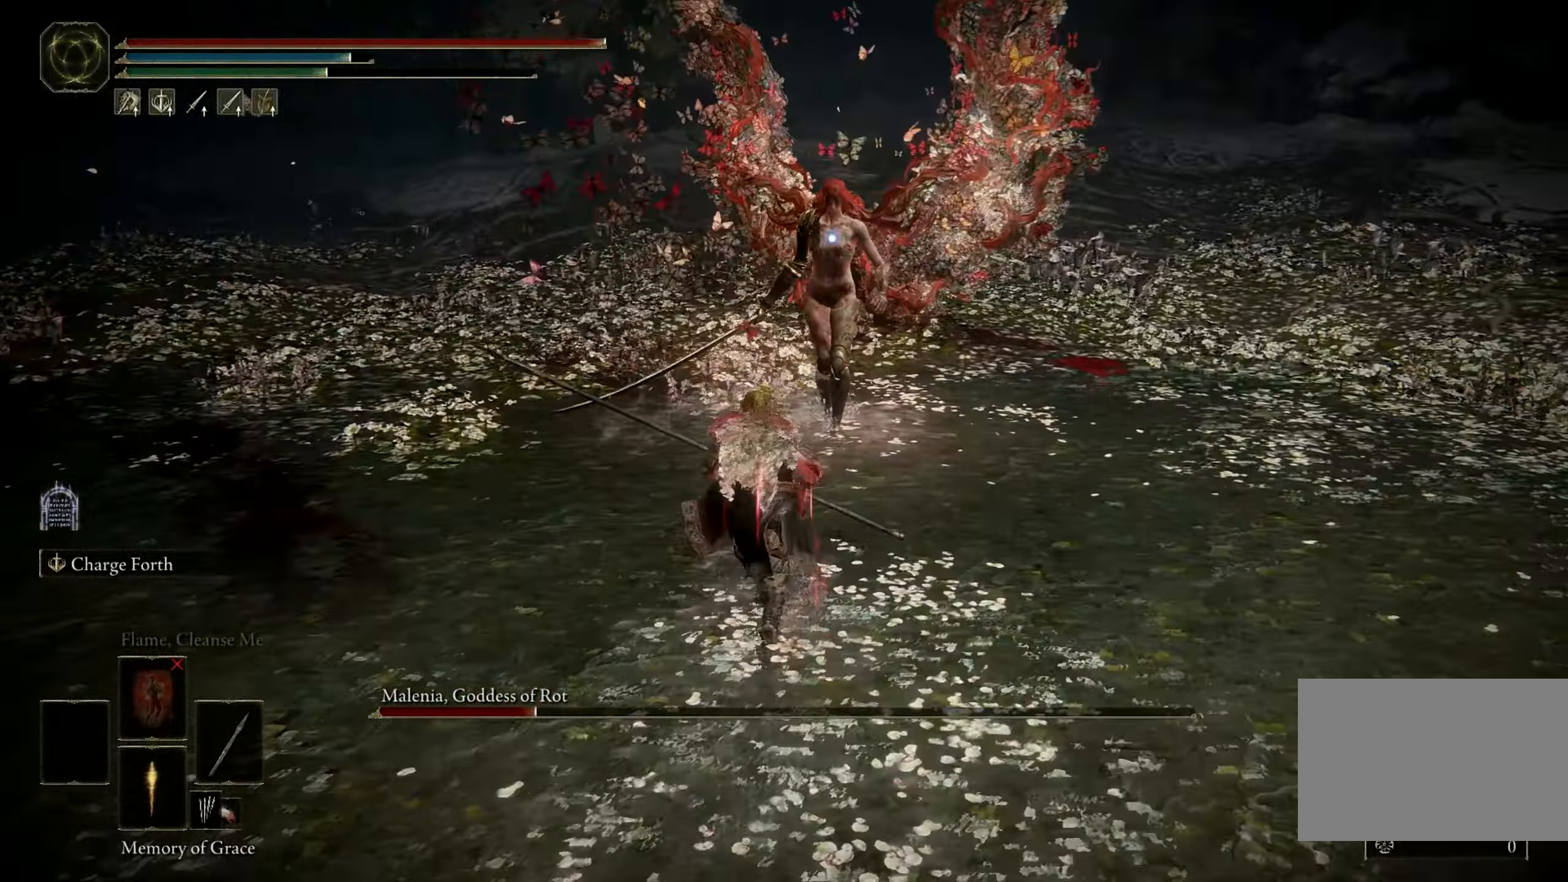
{"keys": ["w"], "mouse": [], "events": [[450, "space", "up"]]}
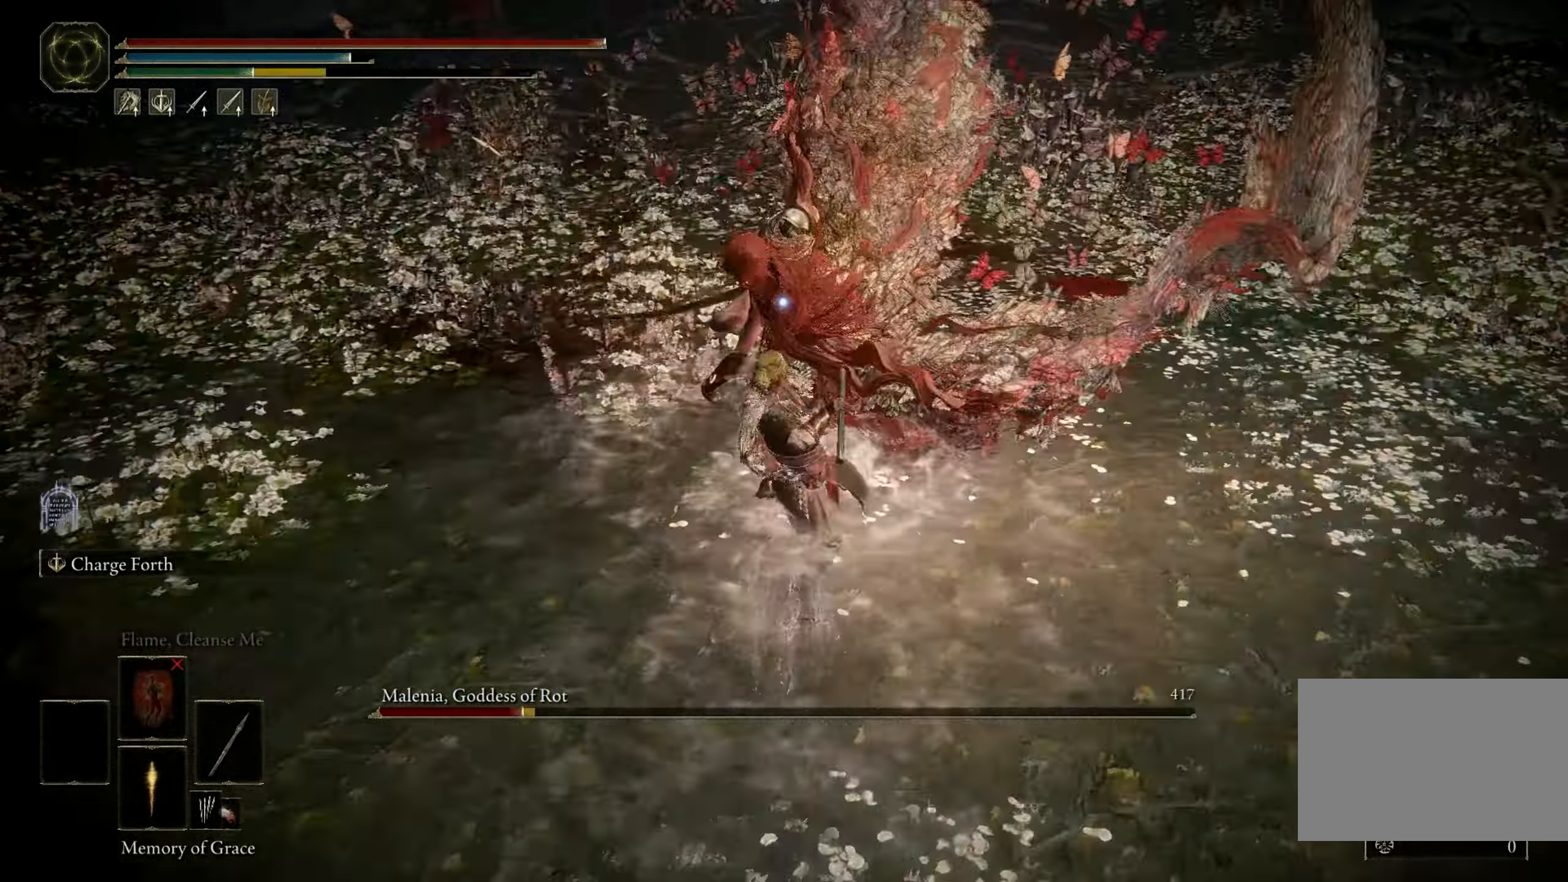
{"keys": [], "mouse": [], "events": [[50, "w", "up"]]}
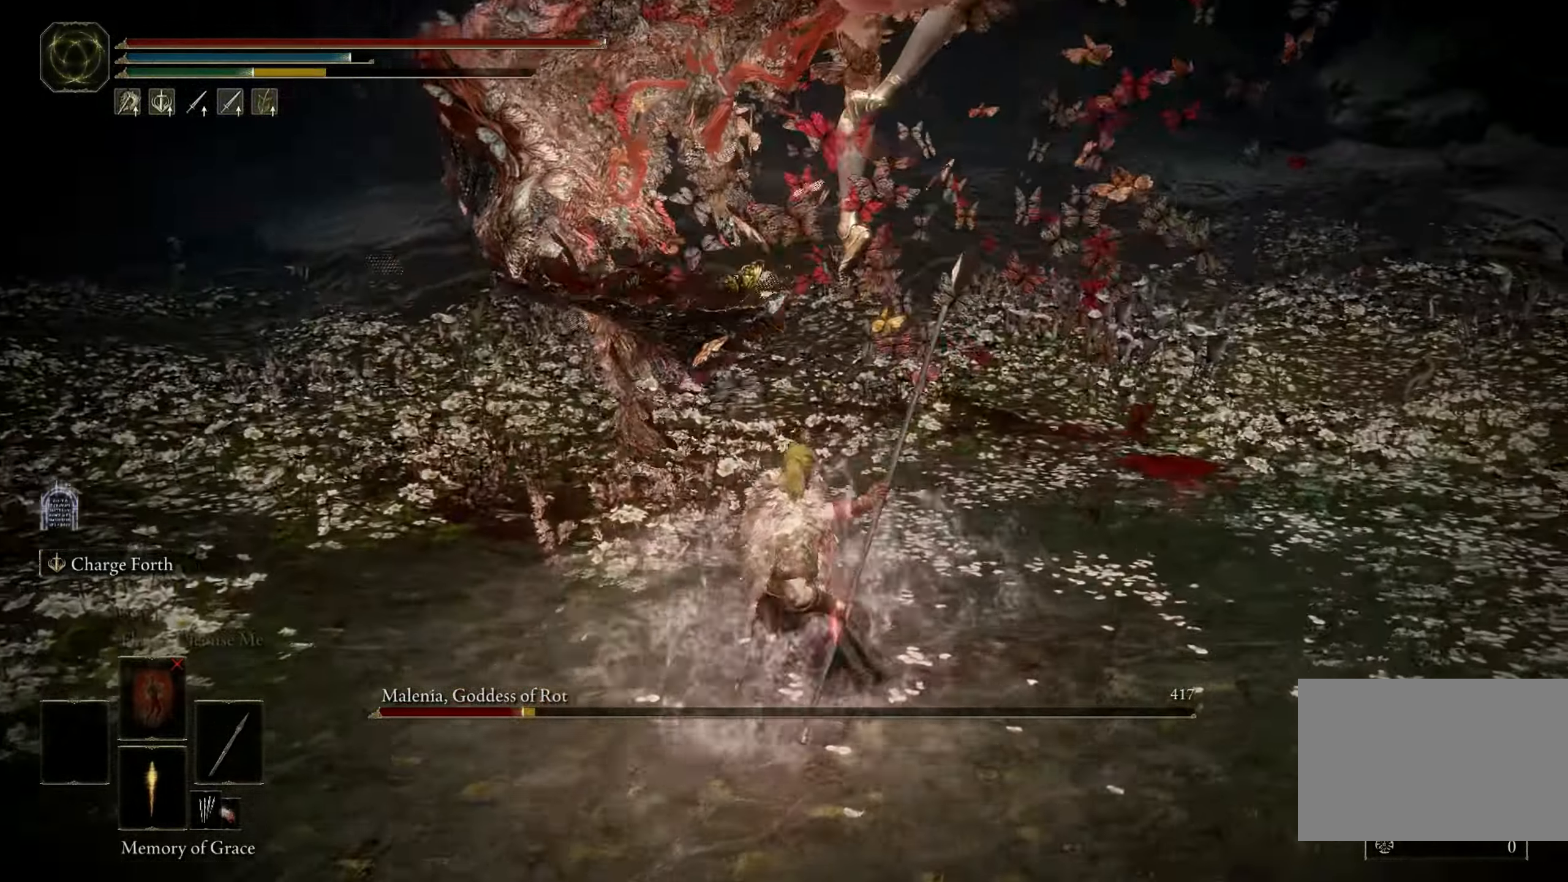
{"keys": [], "mouse": [], "events": []}
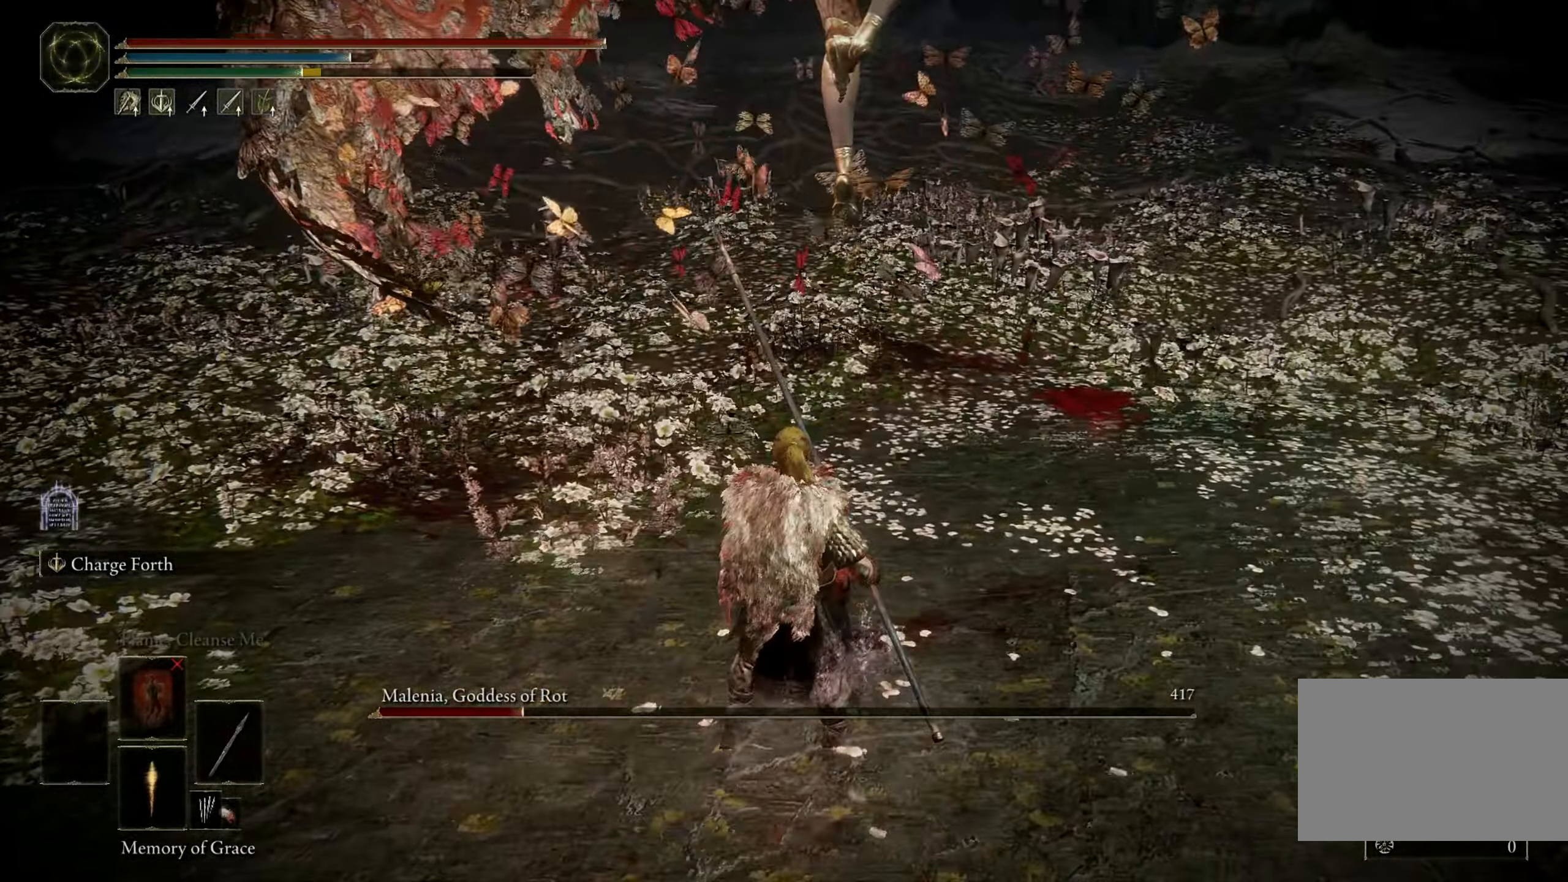
{"keys": [], "mouse": [], "events": []}
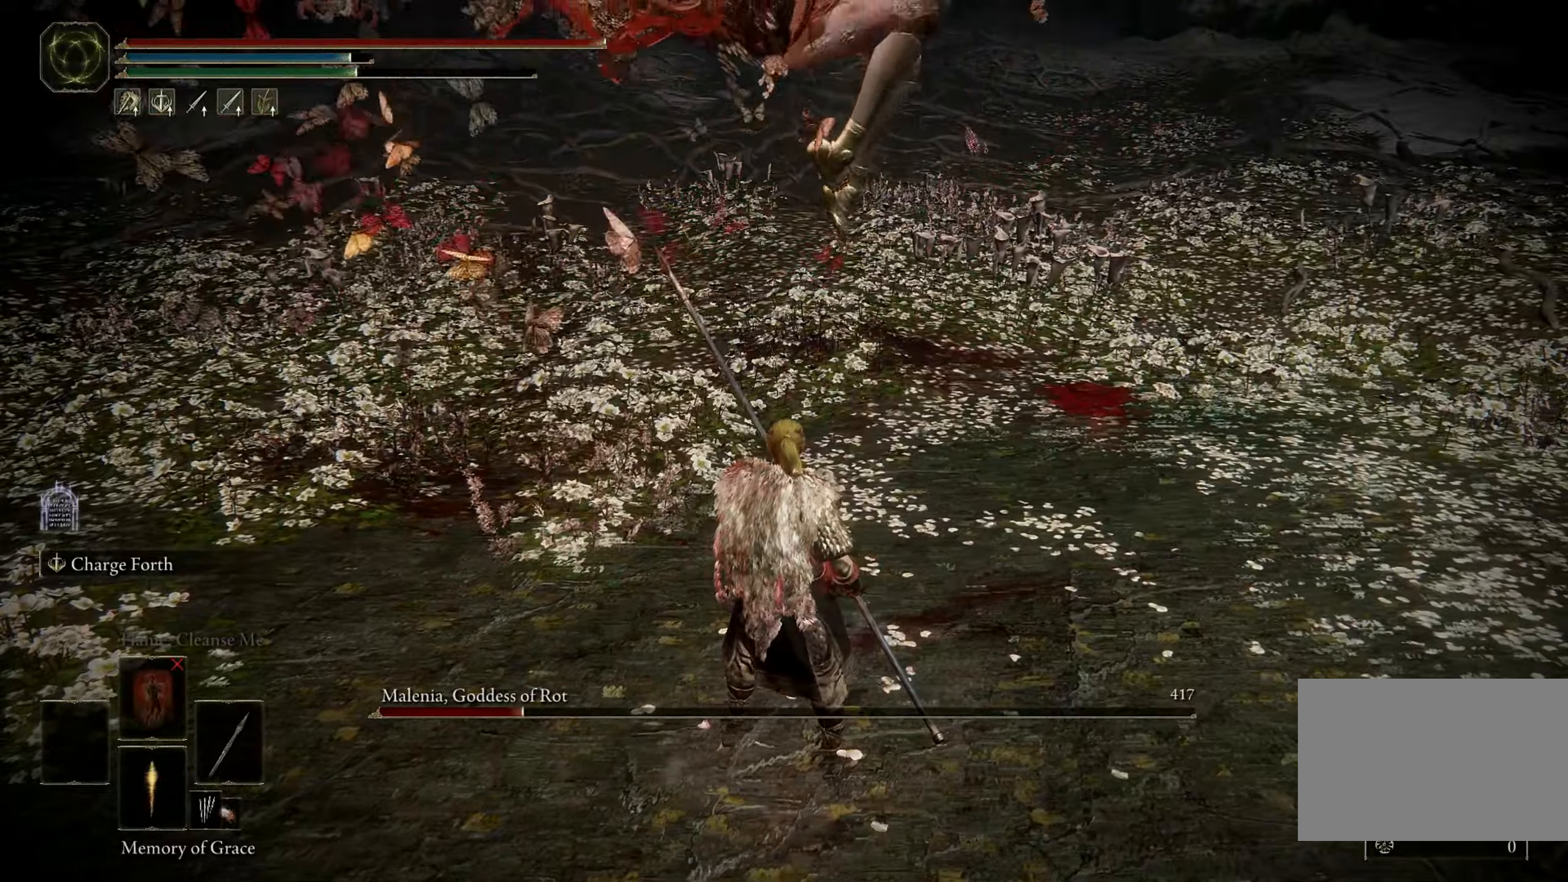
{"keys": ["w"], "mouse": [], "events": [[66, "w", "down"], [116, "space", "down"], [216, "space", "up"]]}
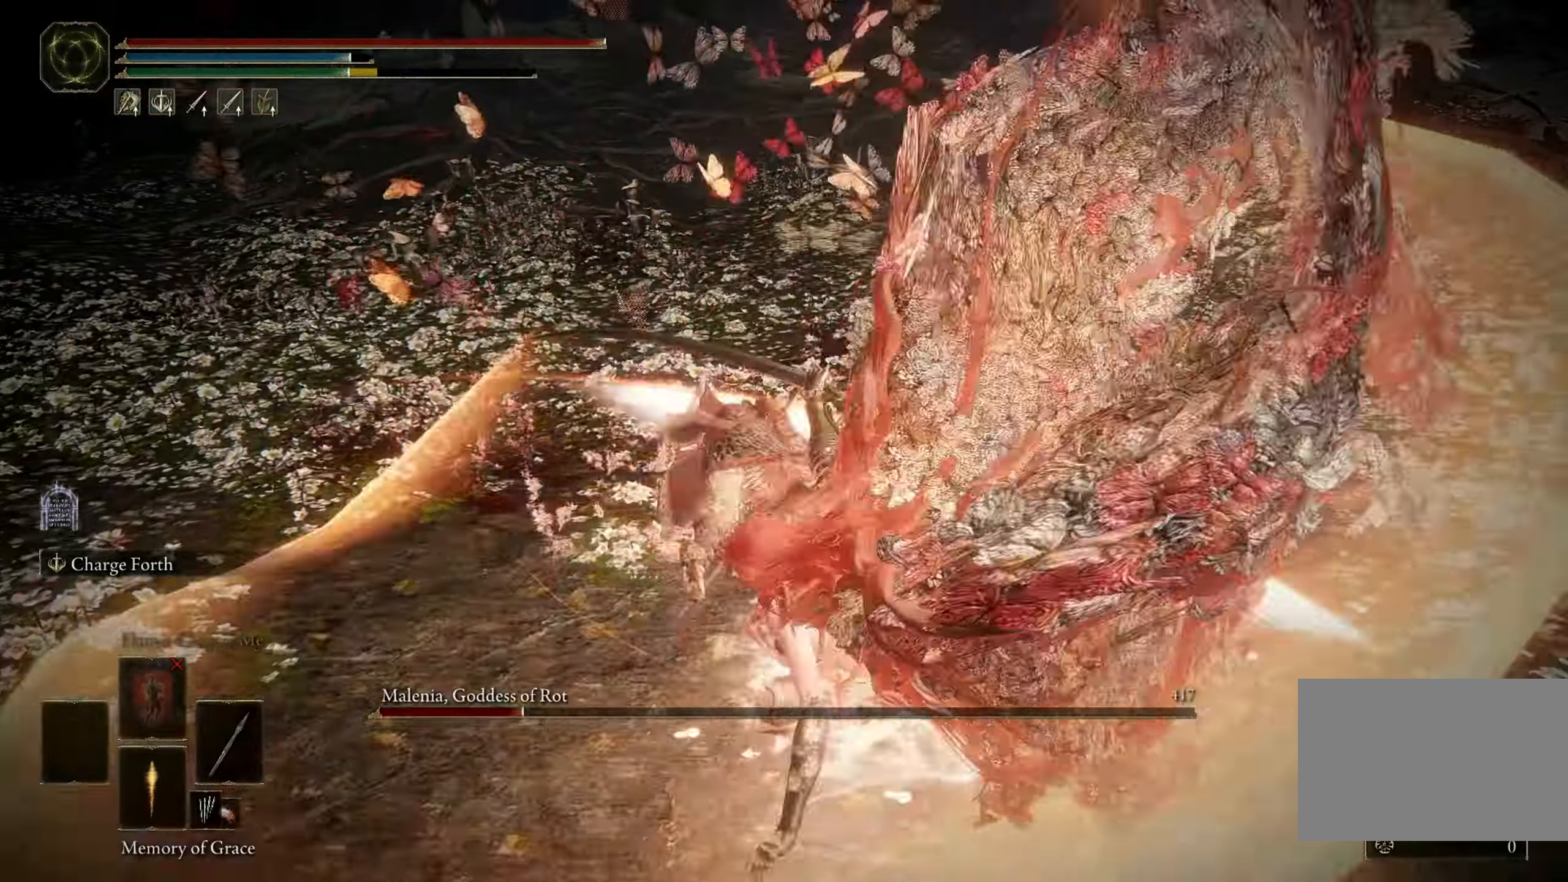
{"keys": ["d"], "mouse": [], "events": [[133, "w", "up"], [183, "d", "down"], [233, "space", "down"], [283, "space", "up"]]}
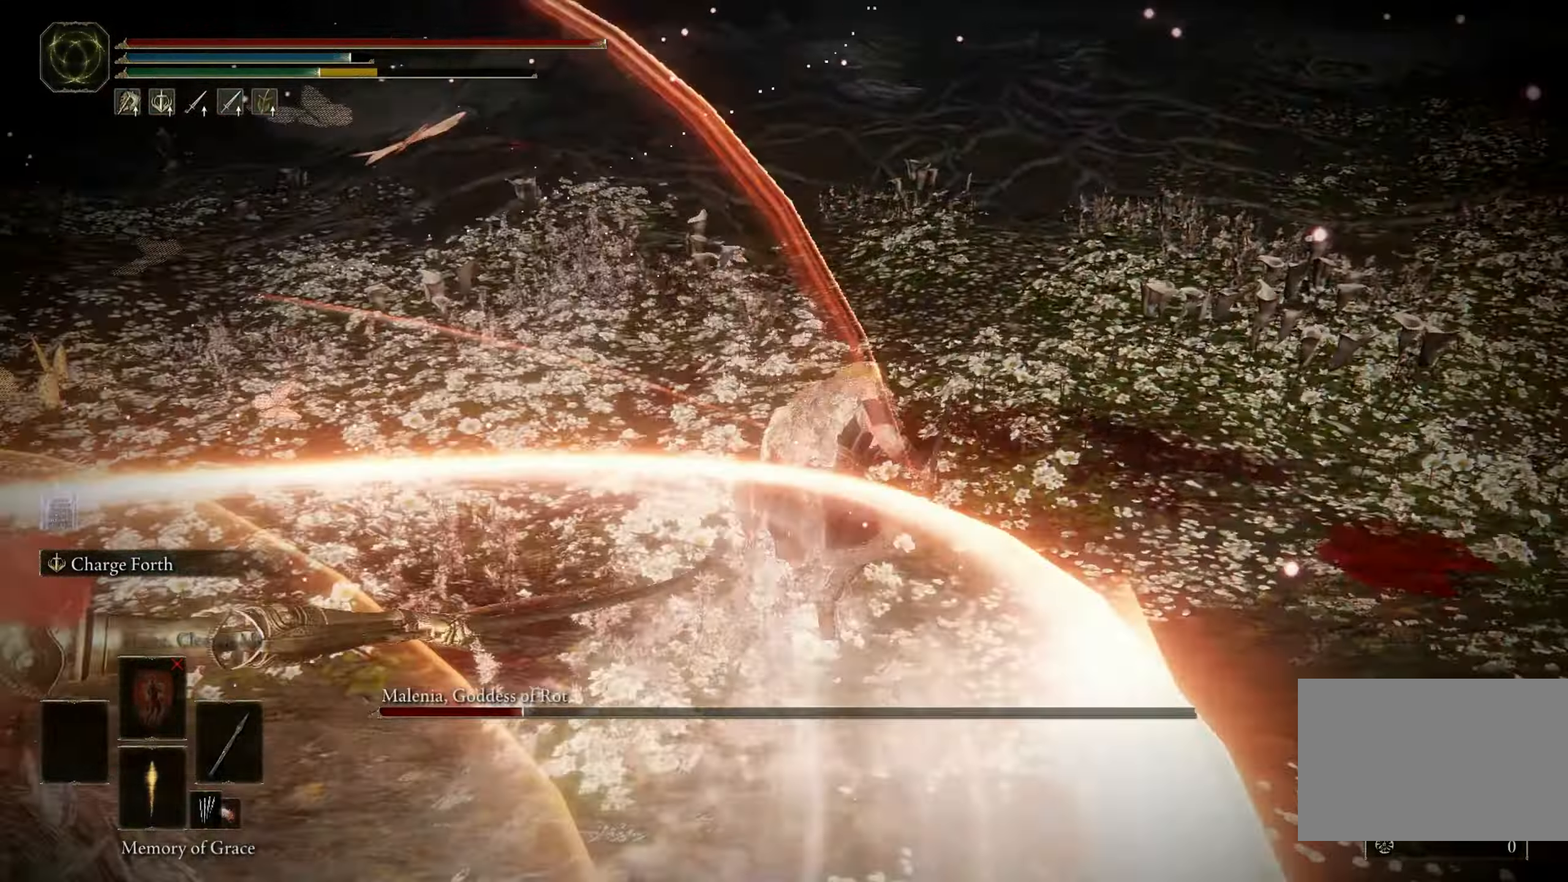
{"keys": [], "mouse": [], "events": [[233, "d", "up"]]}
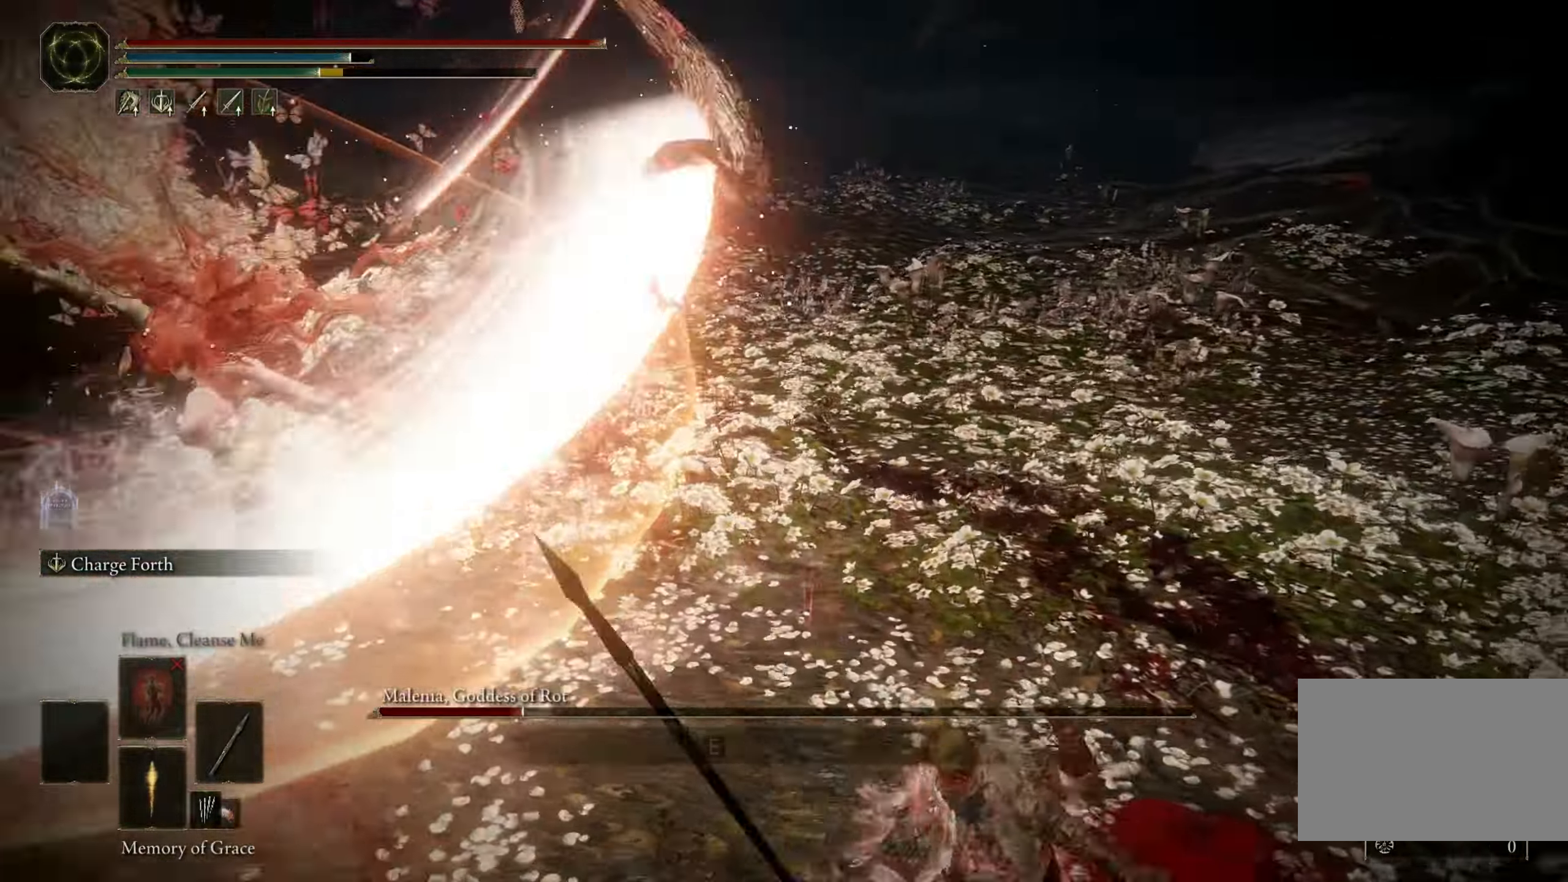
{"keys": [], "mouse": [], "events": []}
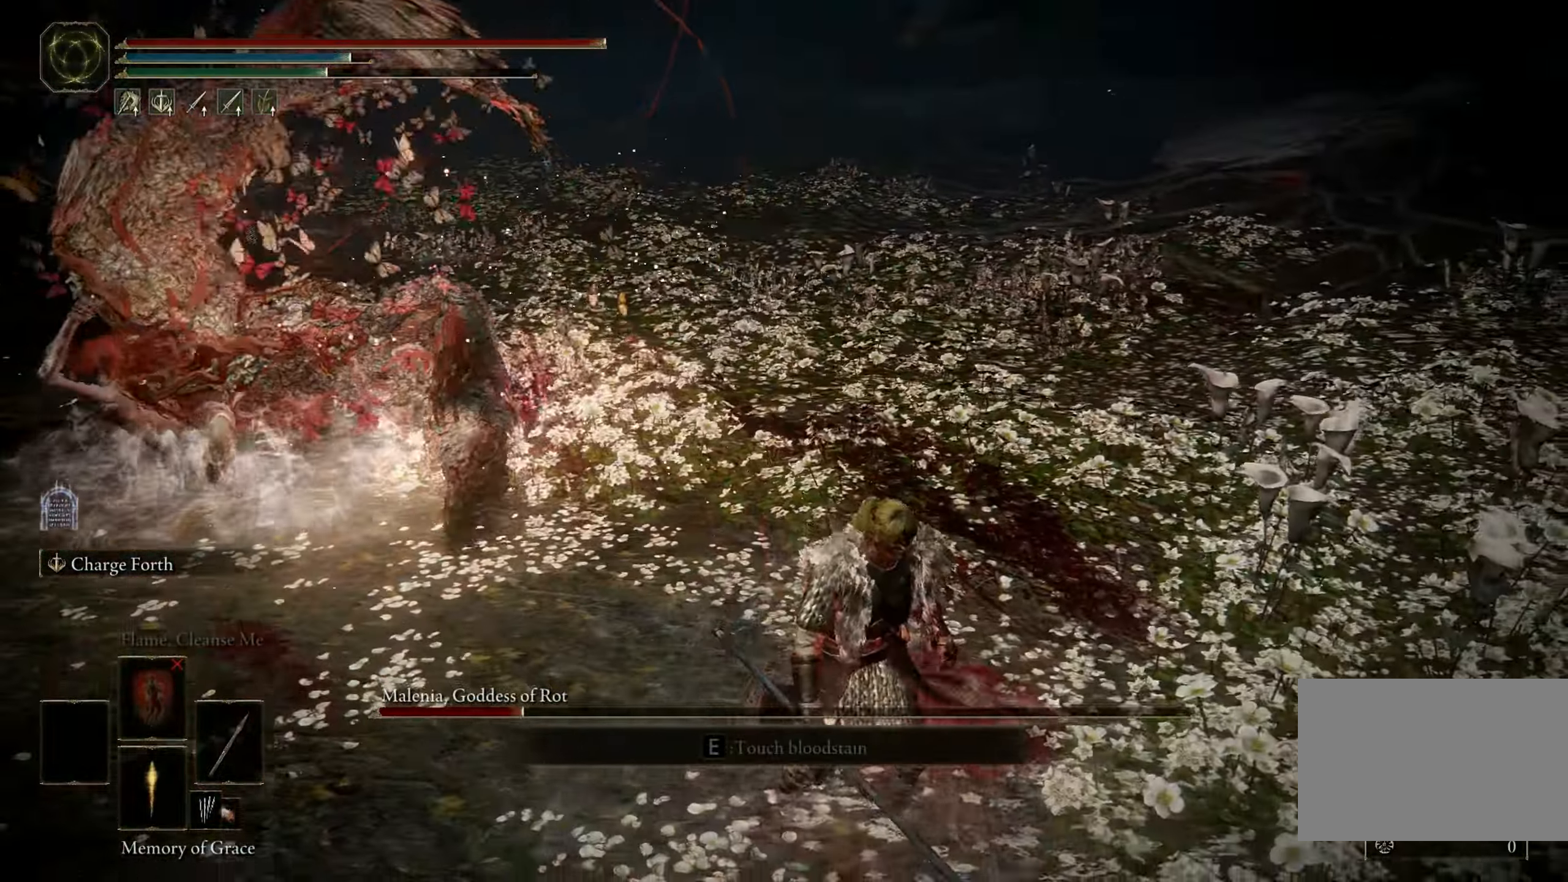
{"keys": [], "mouse": [], "events": [[133, "d", "down"], [183, "space", "down"], [266, "space", "up"], [316, "d", "up"]]}
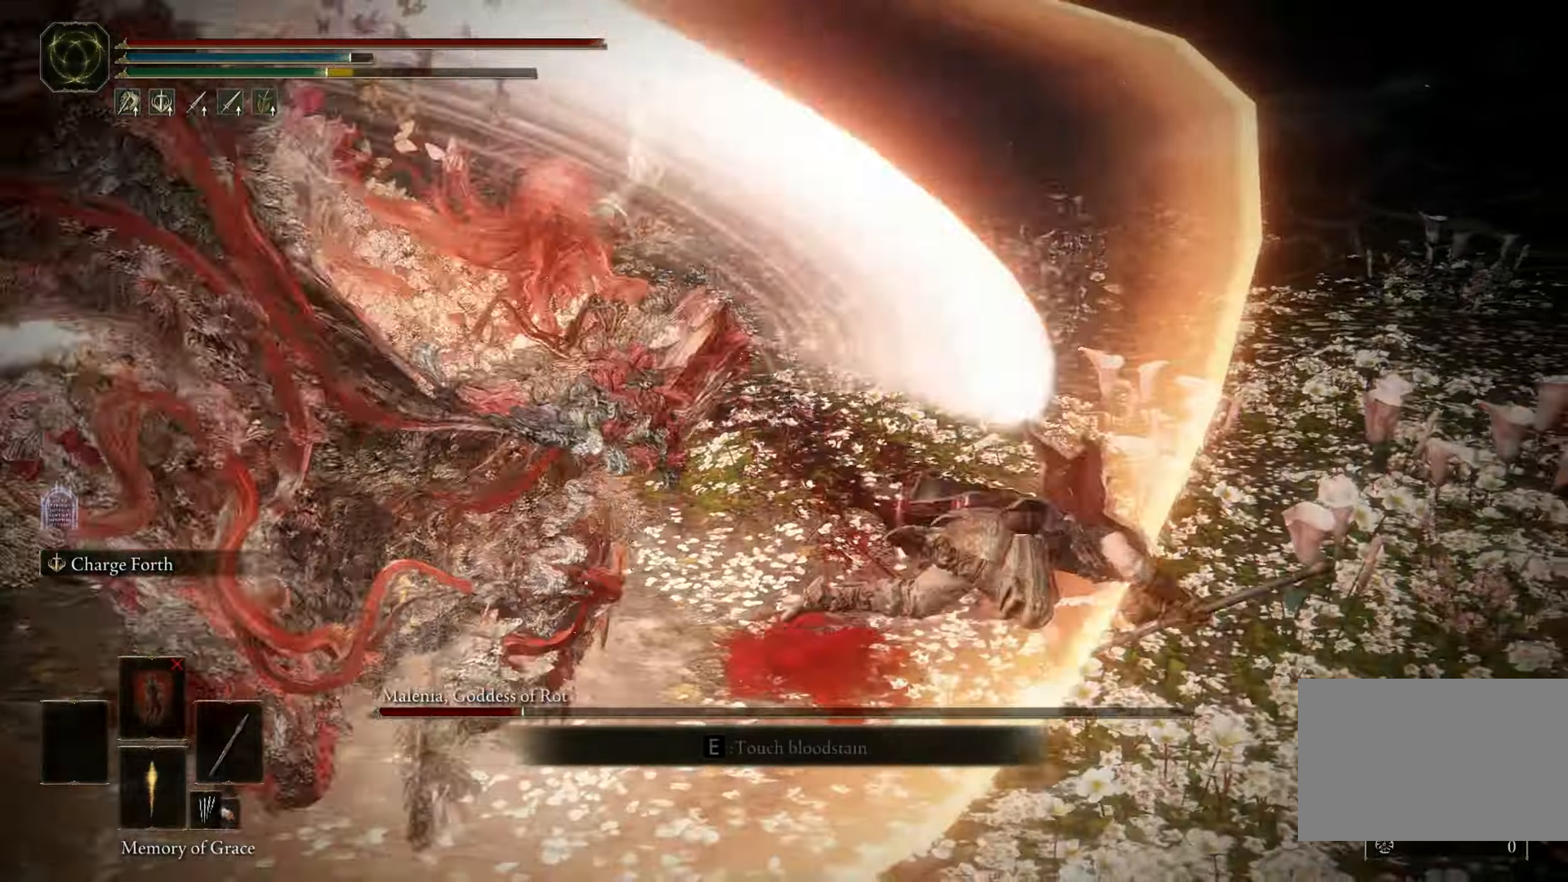
{"keys": [], "mouse": [], "events": []}
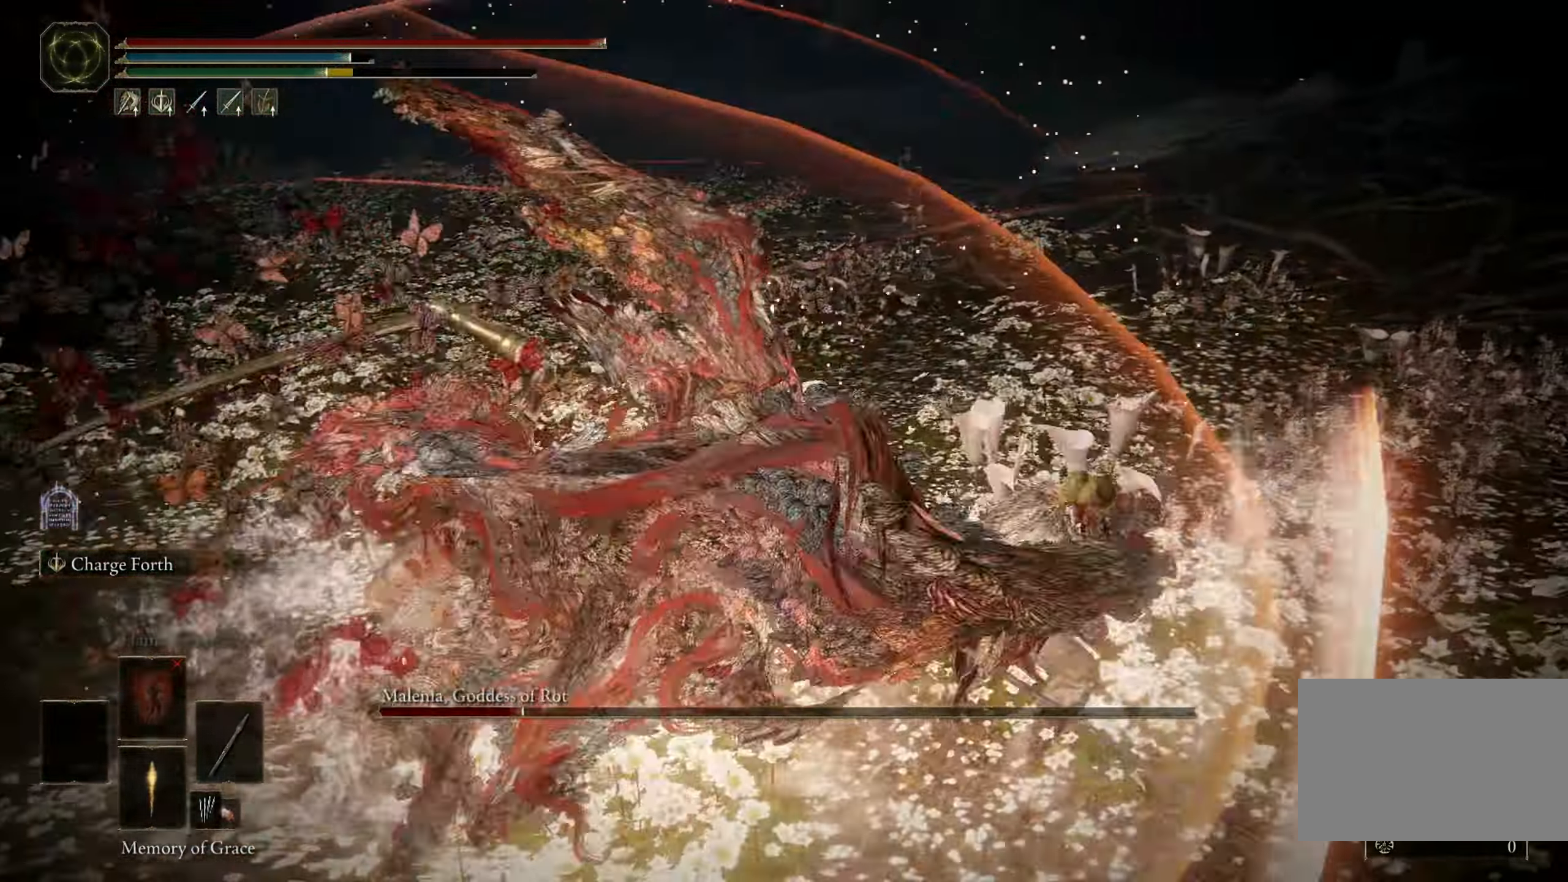
{"keys": ["w"], "mouse": [], "events": [[250, "w", "down"]]}
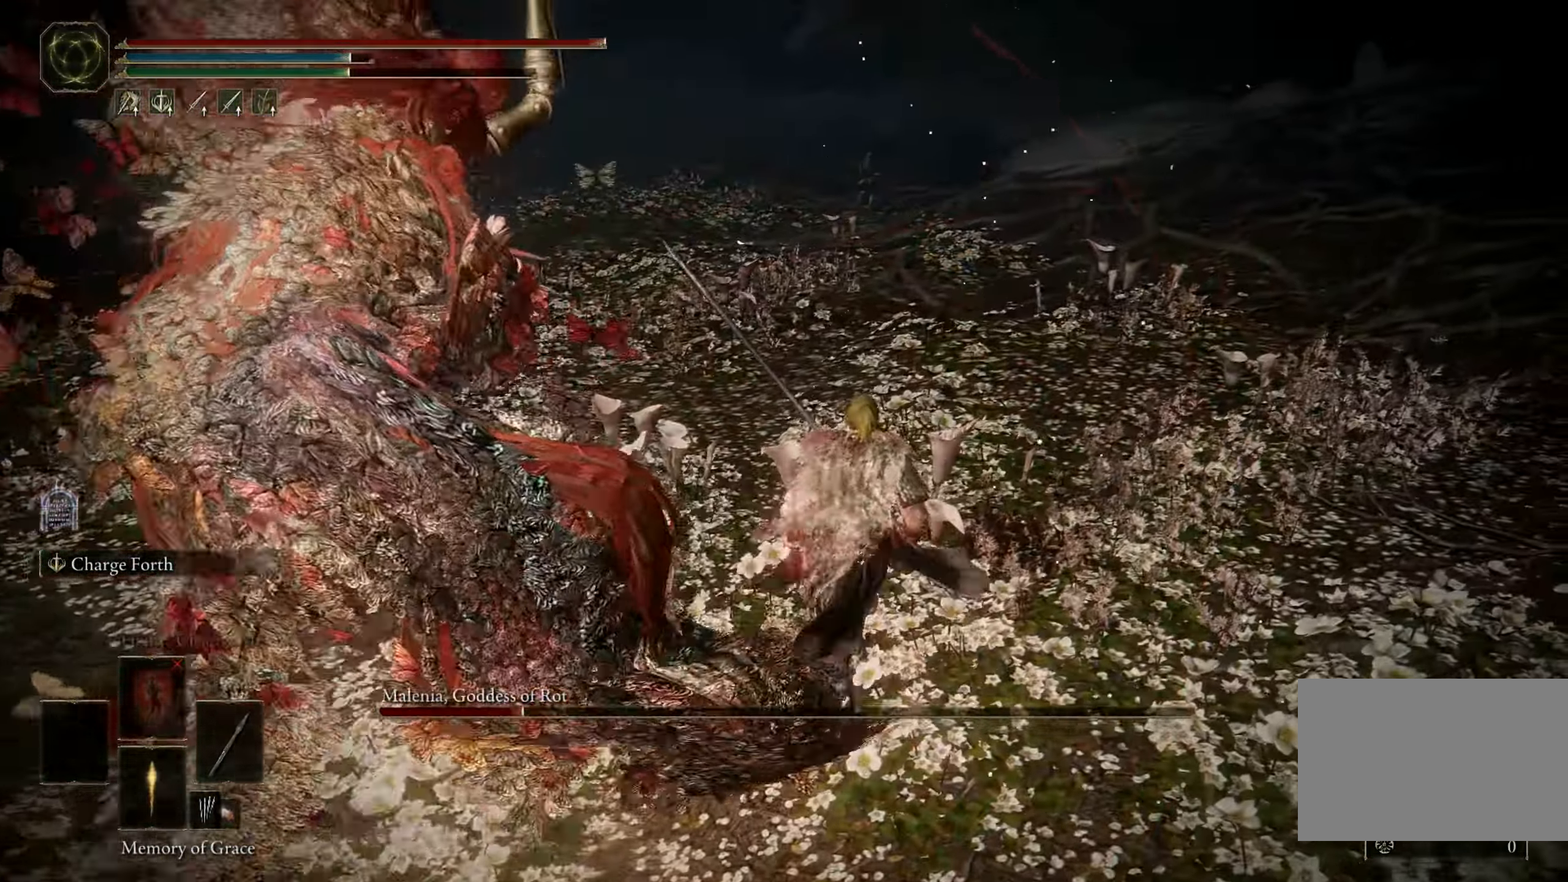
{"keys": ["d", "s"], "mouse": [], "events": [[100, "a", "down"], [183, "w", "up"], [316, "s", "down"], [366, "a", "up"], [366, "d", "down"]]}
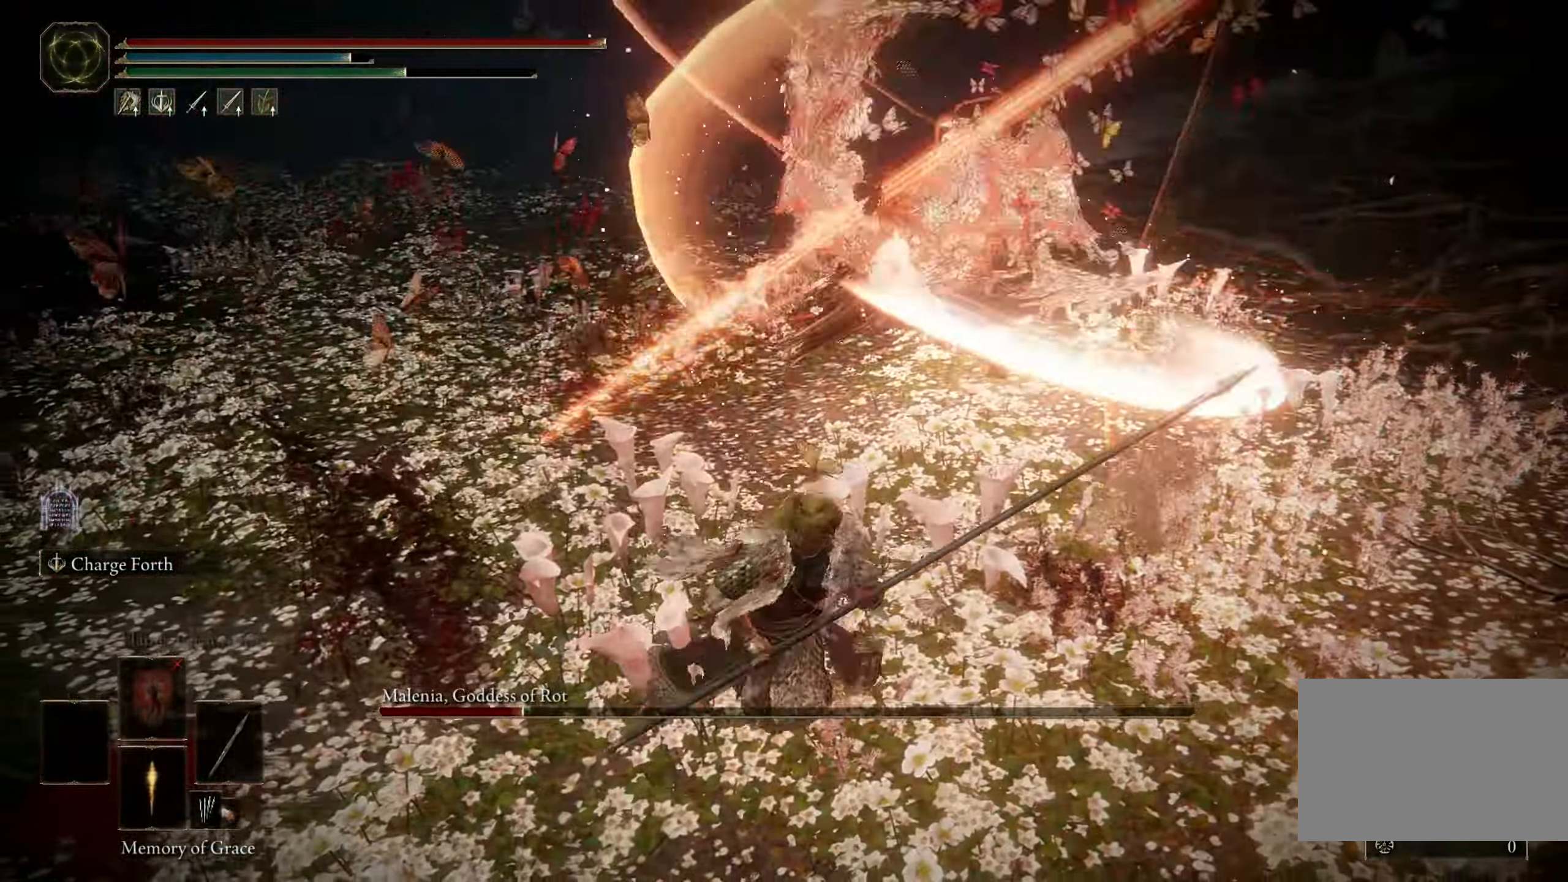
{"keys": ["s"], "mouse": [], "events": [[300, "d", "up"]]}
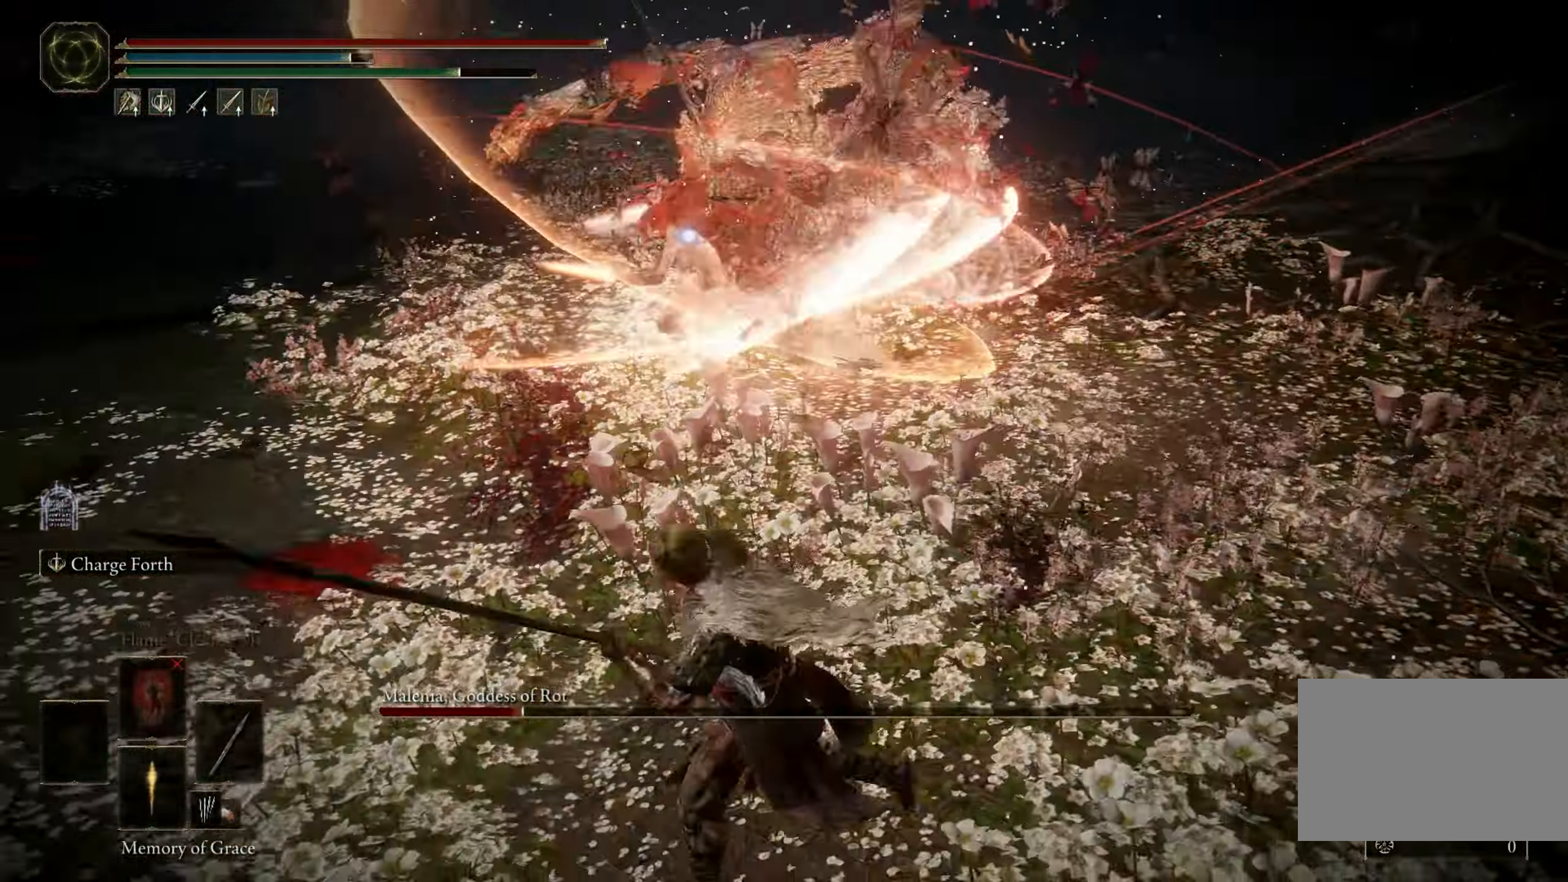
{"keys": [], "mouse": [], "events": [[16, "s", "up"]]}
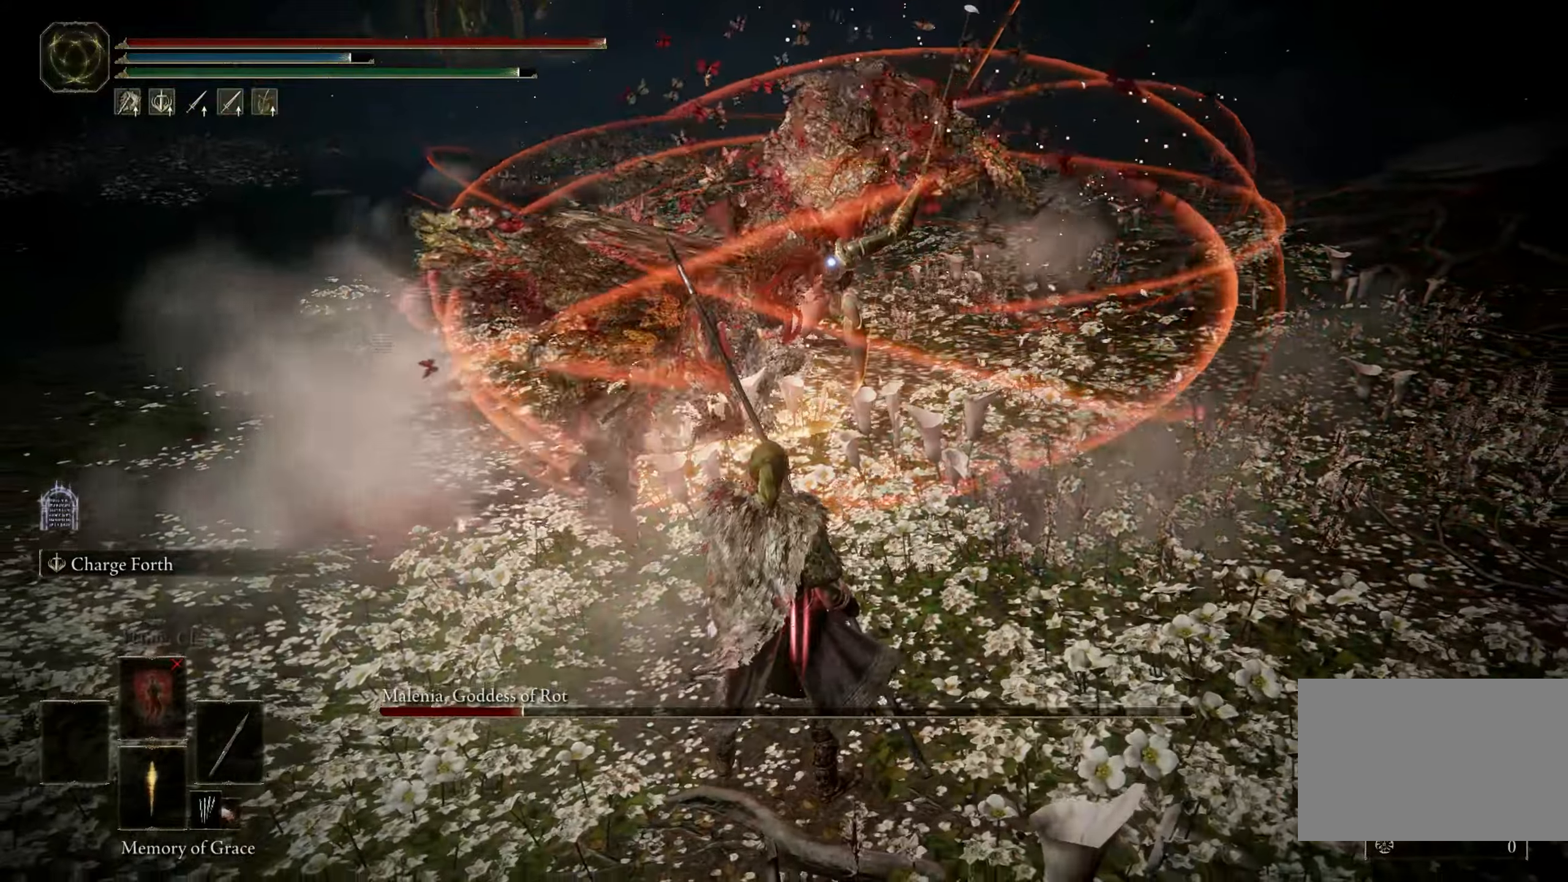
{"keys": [], "mouse": [], "events": [[150, "space", "down"], [166, "w", "down"], [250, "space", "up"], [450, "w", "up"]]}
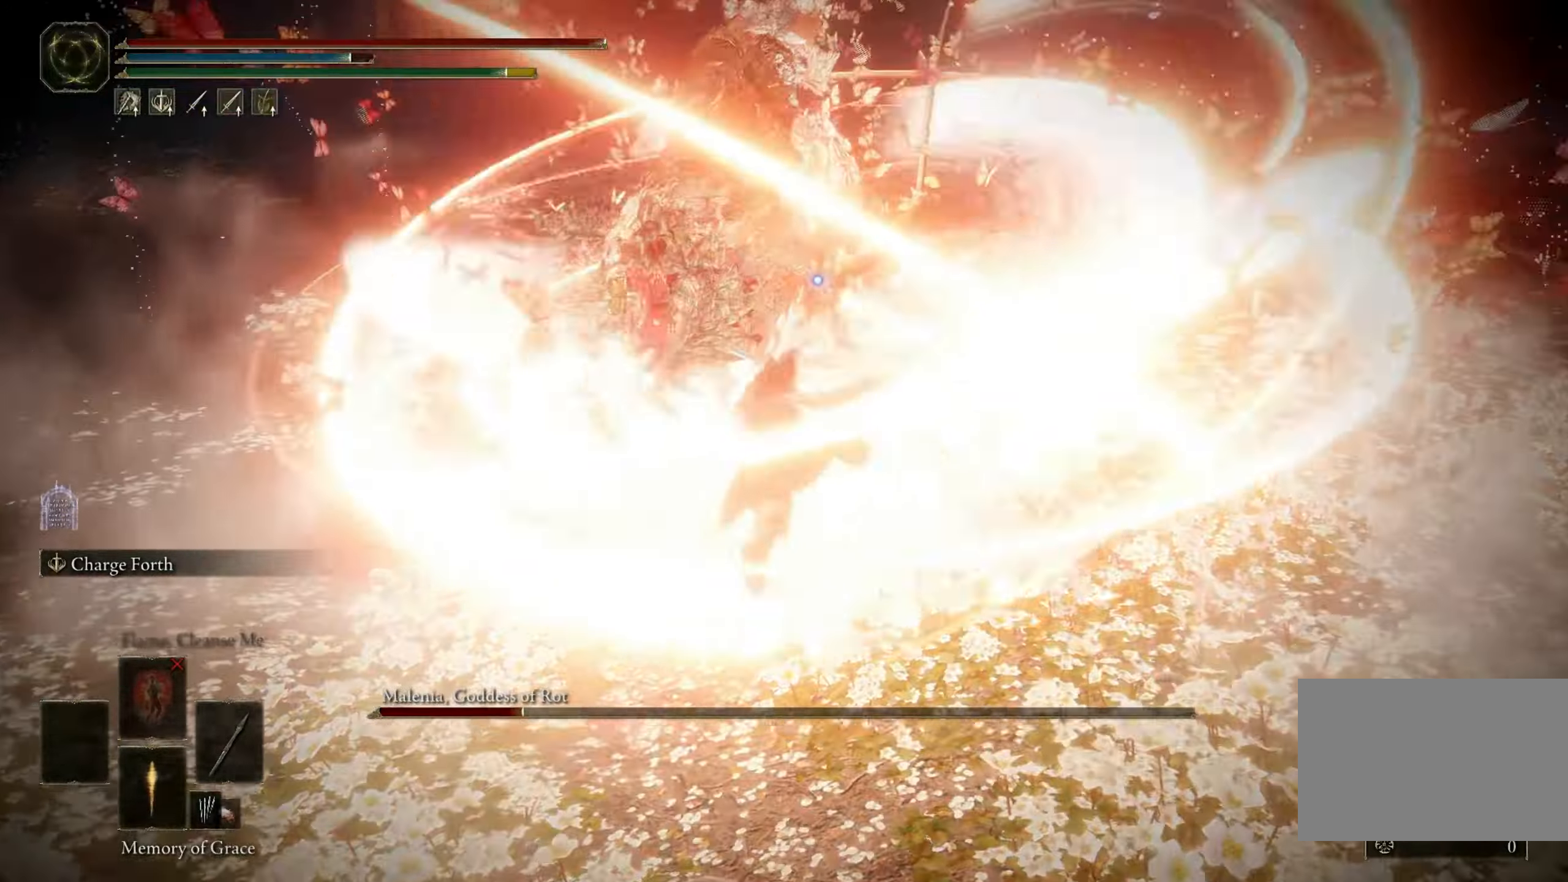
{"keys": [], "mouse": [], "events": [[183, "mouse_left", "down"], [316, "mouse_left", "up"]]}
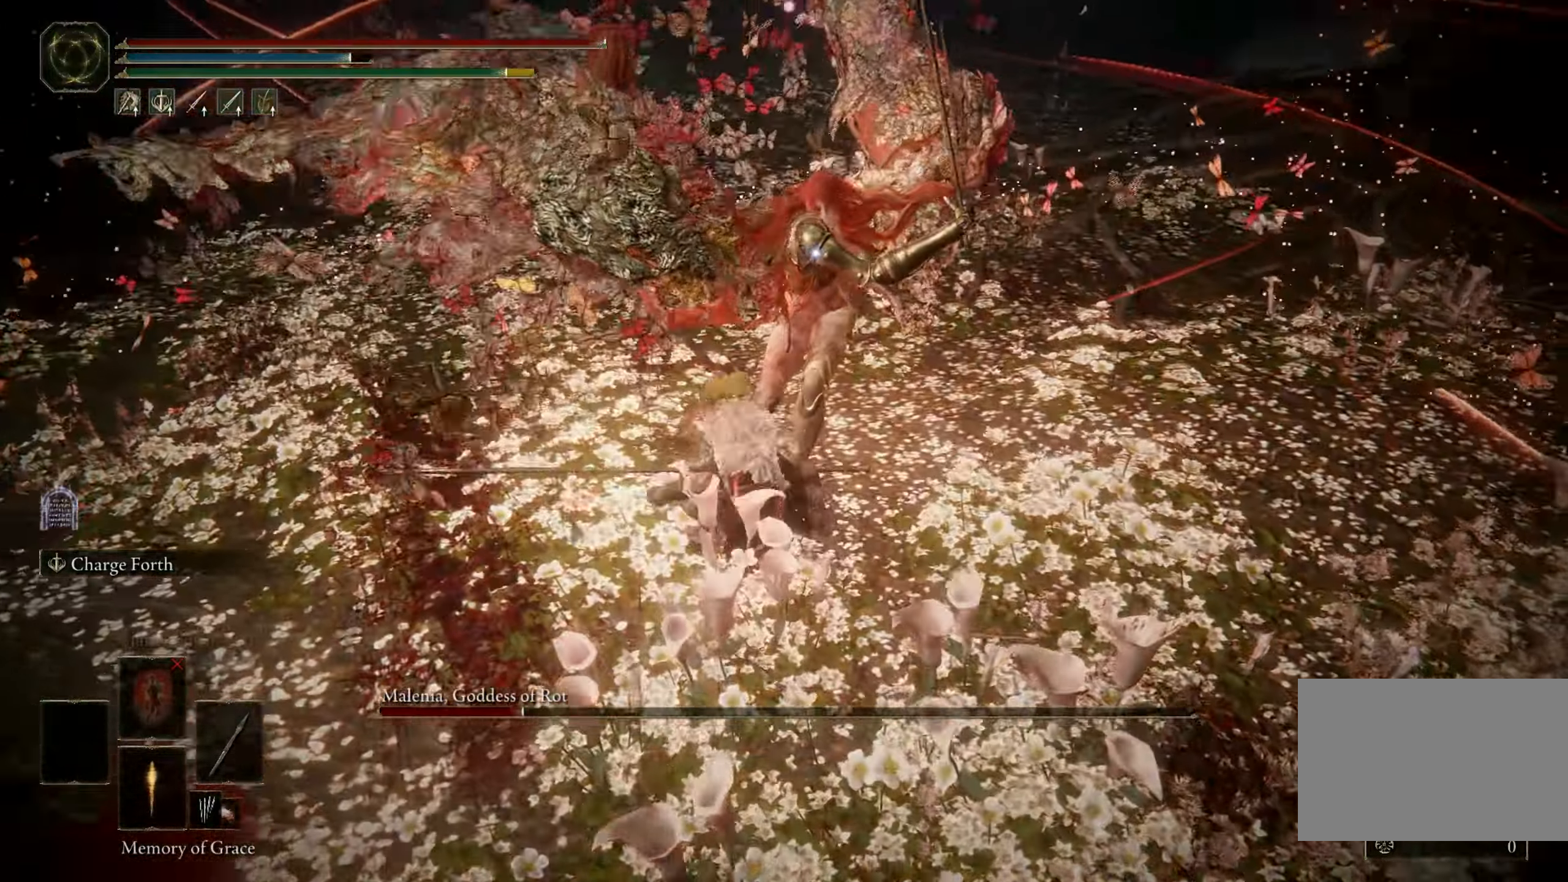
{"keys": [], "mouse": [], "events": []}
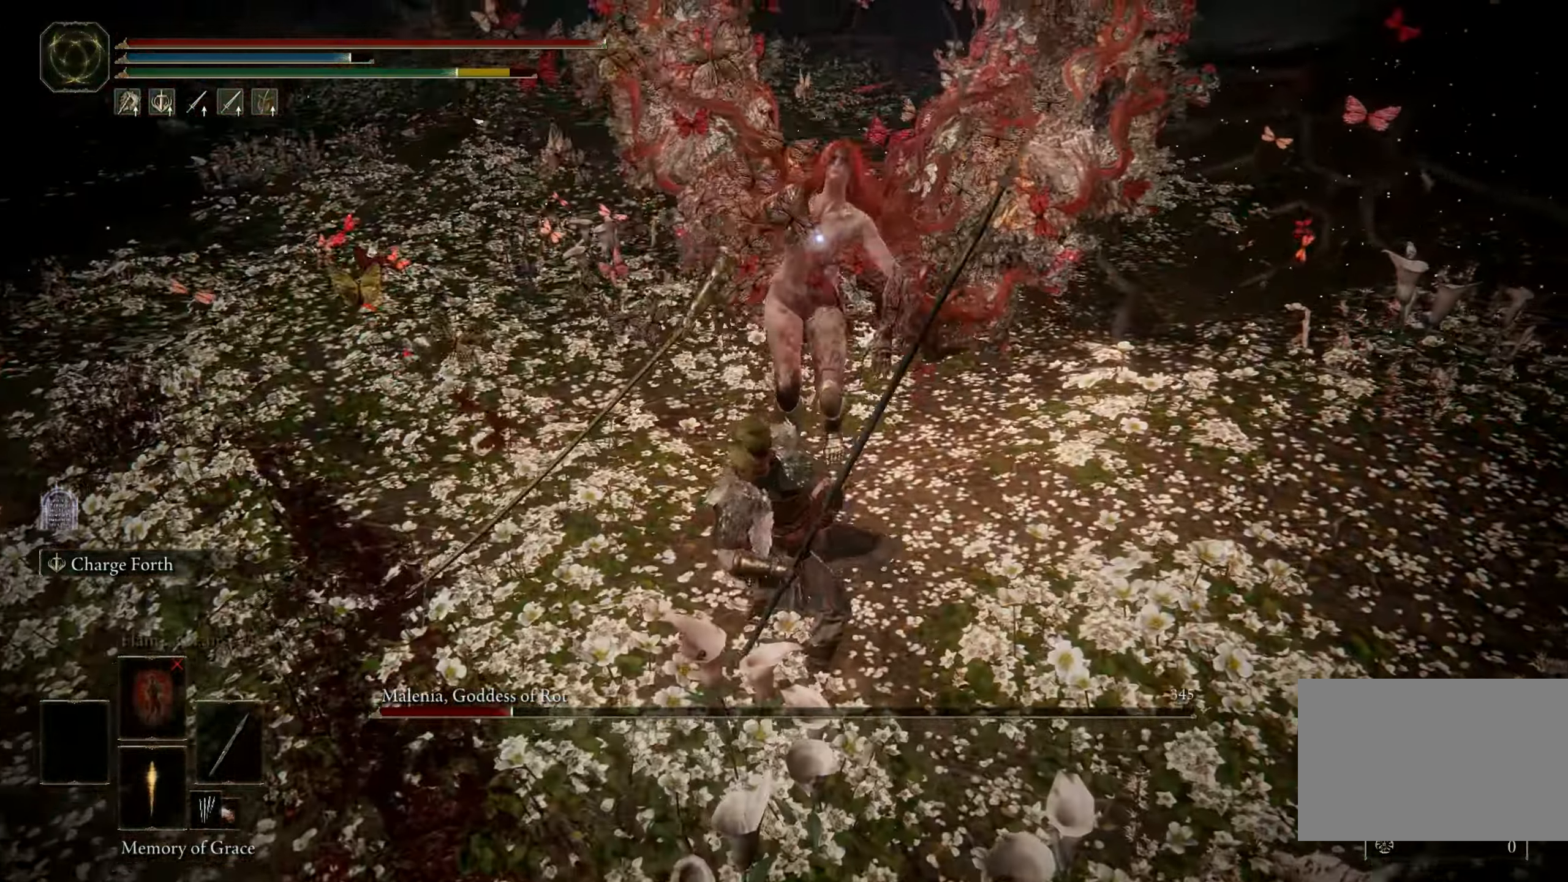
{"keys": [], "mouse": [], "events": []}